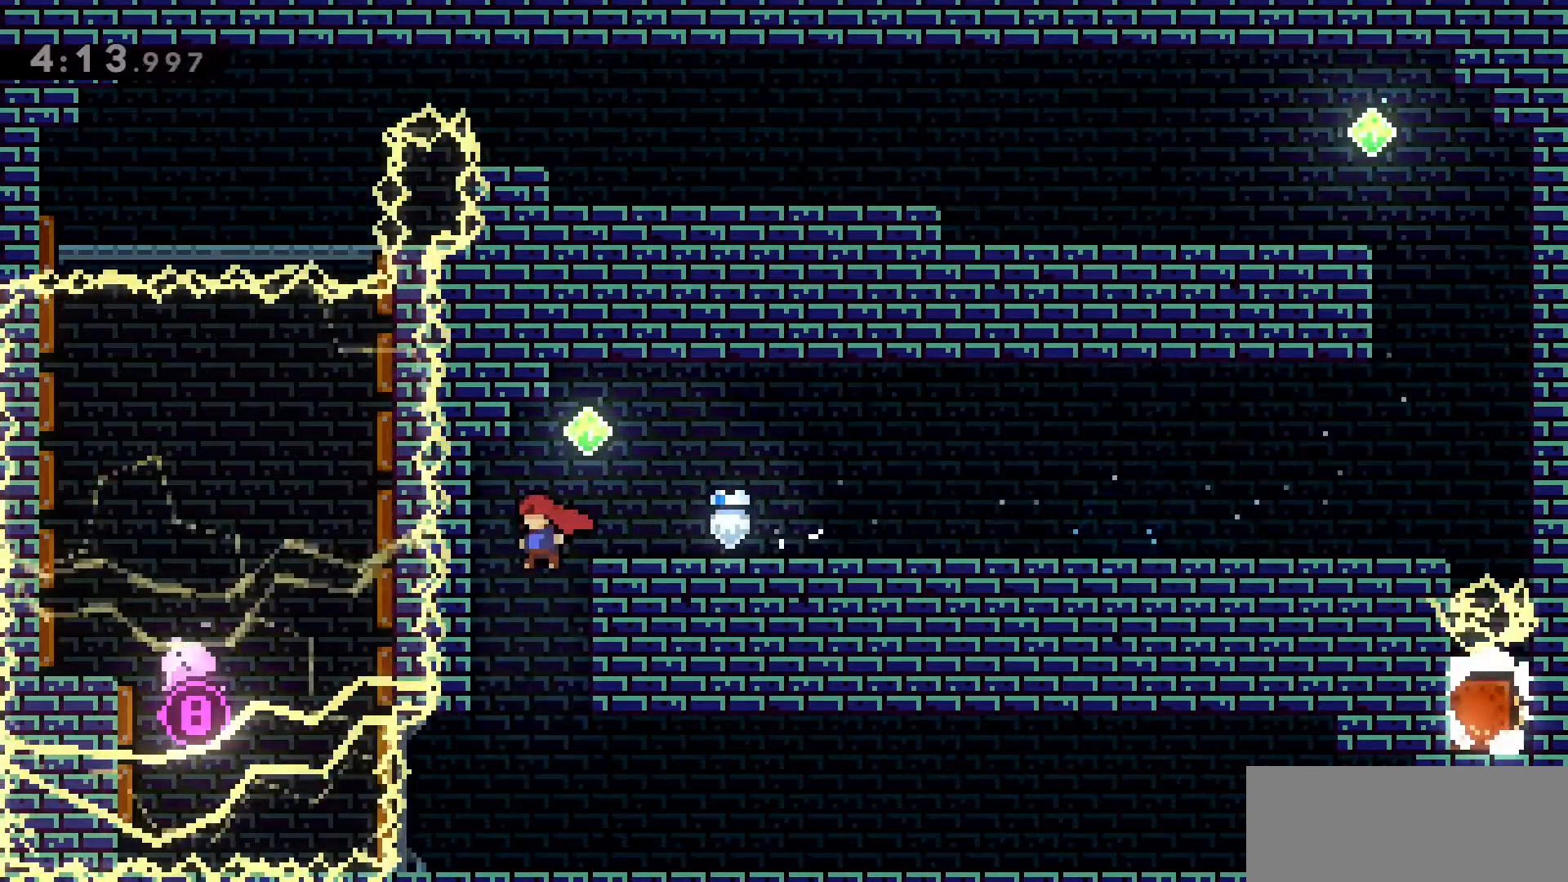
Gameplay with keyboard; each line is a JSON object with the keys held at the frame after it. "events" lists presses ("down") and releases ("up") of "a", "d", "dash", "demo", "grab", "jump", "jump2", "s" and "w" between this image and that frame as [ms after this image, input, new state], when the widget could be followed in between. No other keys are recorded. Mouse input is not recorded. Key names are as the overlay labels them; some are game actions (e.g. jump) rather than physical keys.
{"keys": ["d", "dash", "s"], "events": [[116, "d", "down"], [350, "s", "down"], [400, "dash", "down"]]}
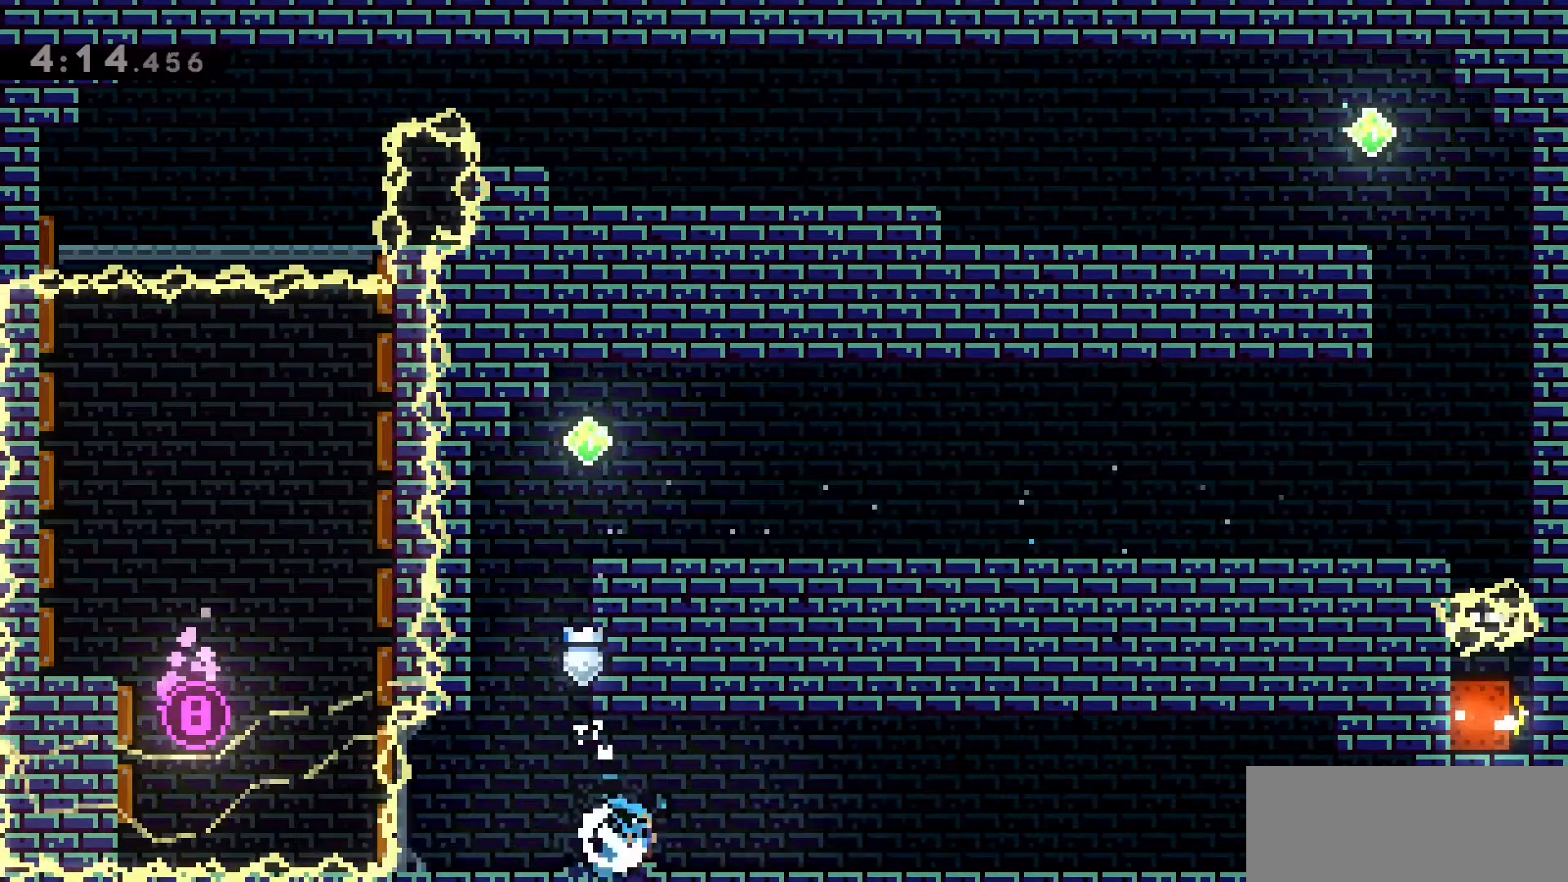
{"keys": ["d"], "events": [[133, "jump2", "down"], [133, "s", "up"], [166, "dash", "up"], [166, "jump2", "up"]]}
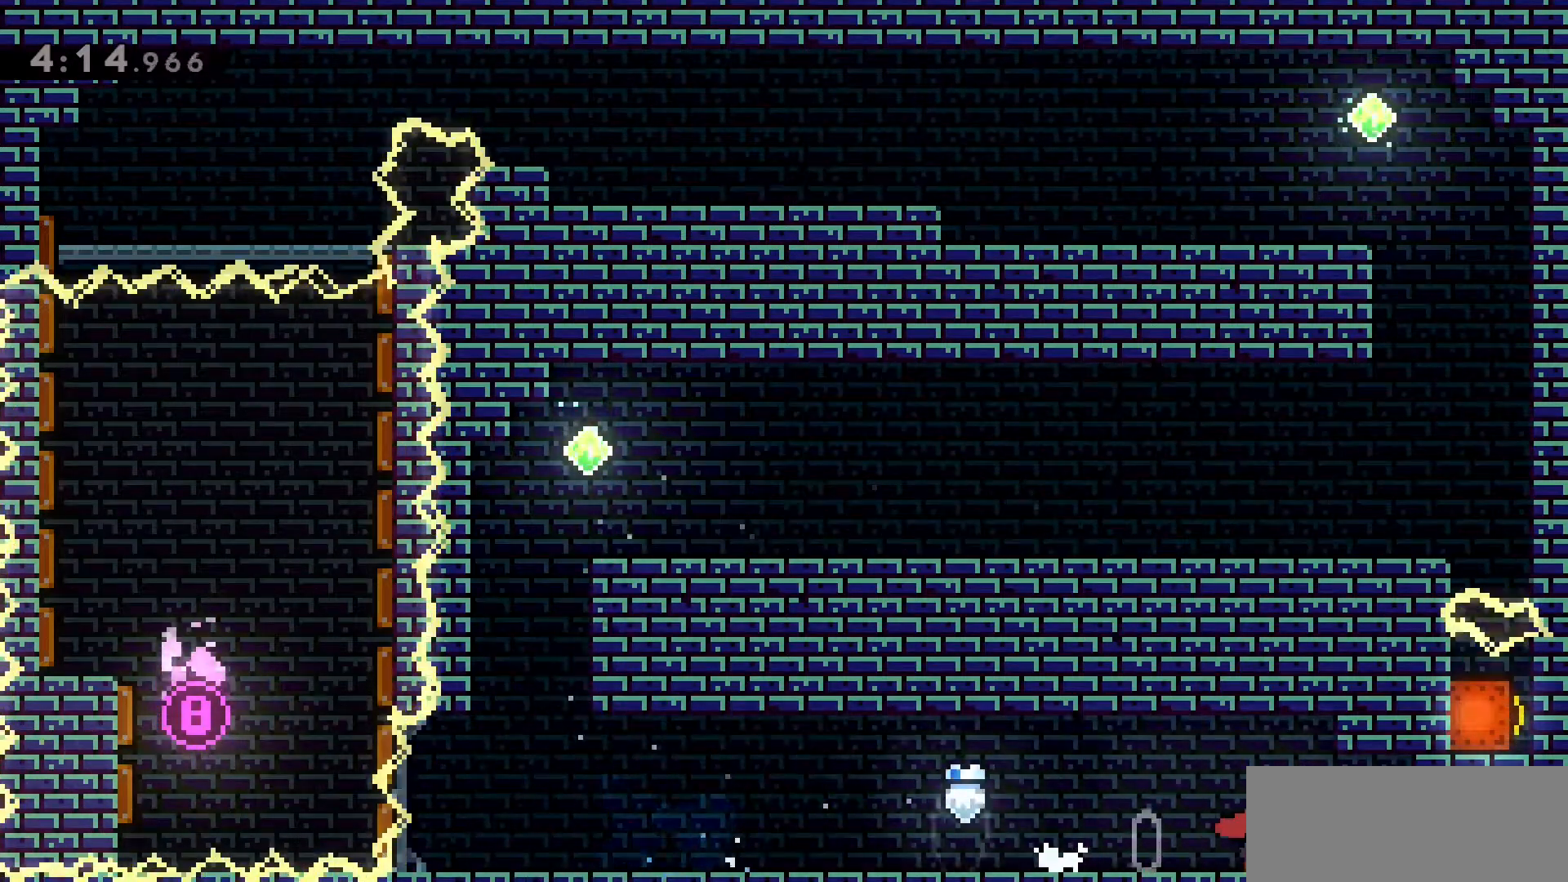
{"keys": ["d"], "events": [[183, "dash", "down"], [366, "dash", "up"]]}
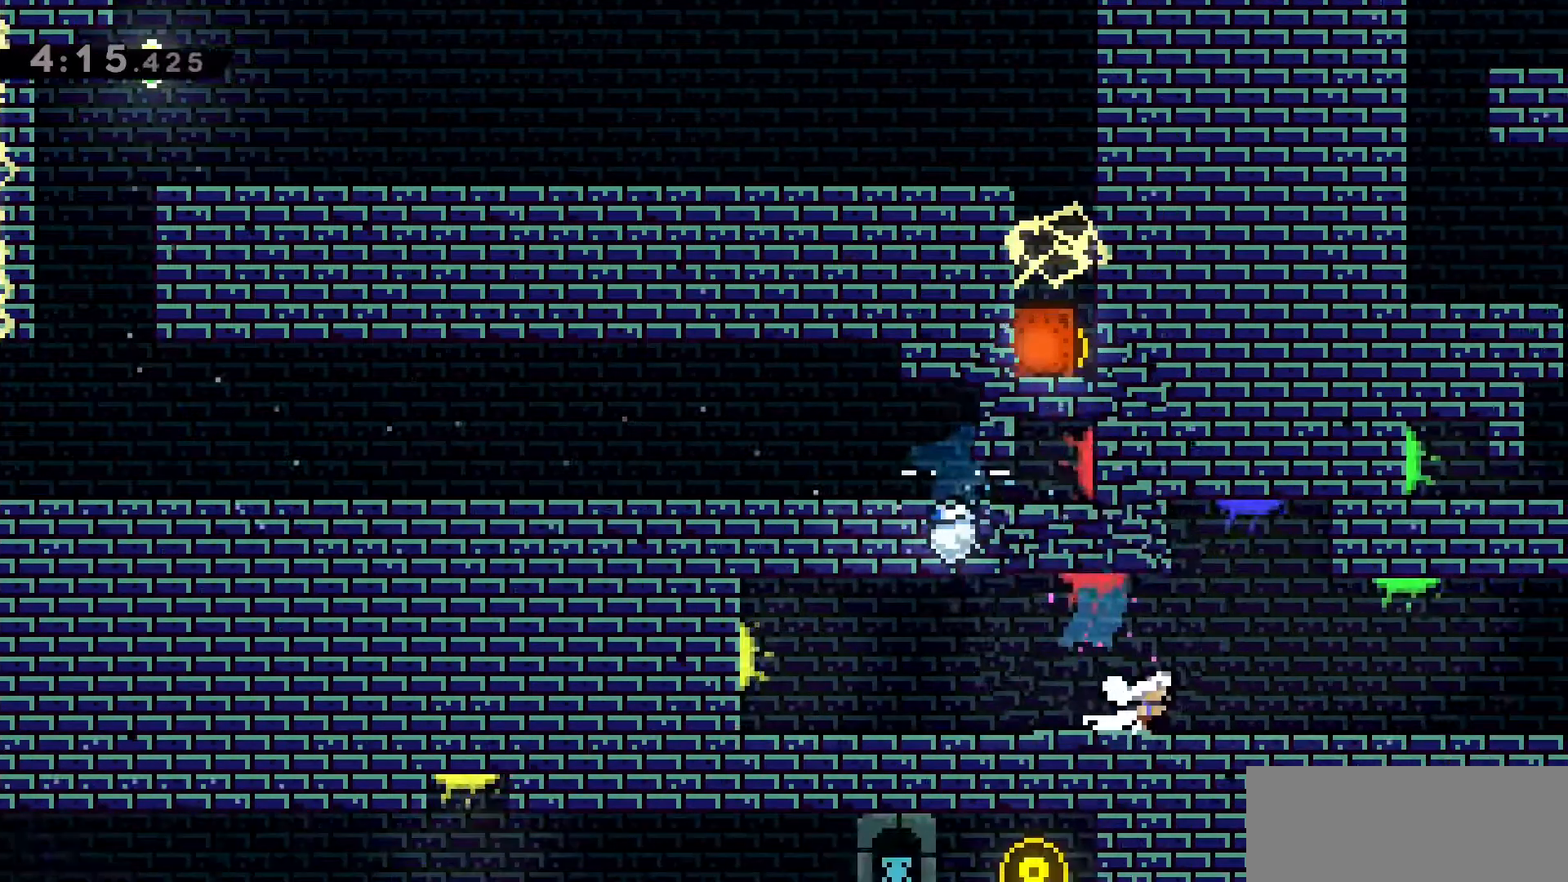
{"keys": ["d"], "events": []}
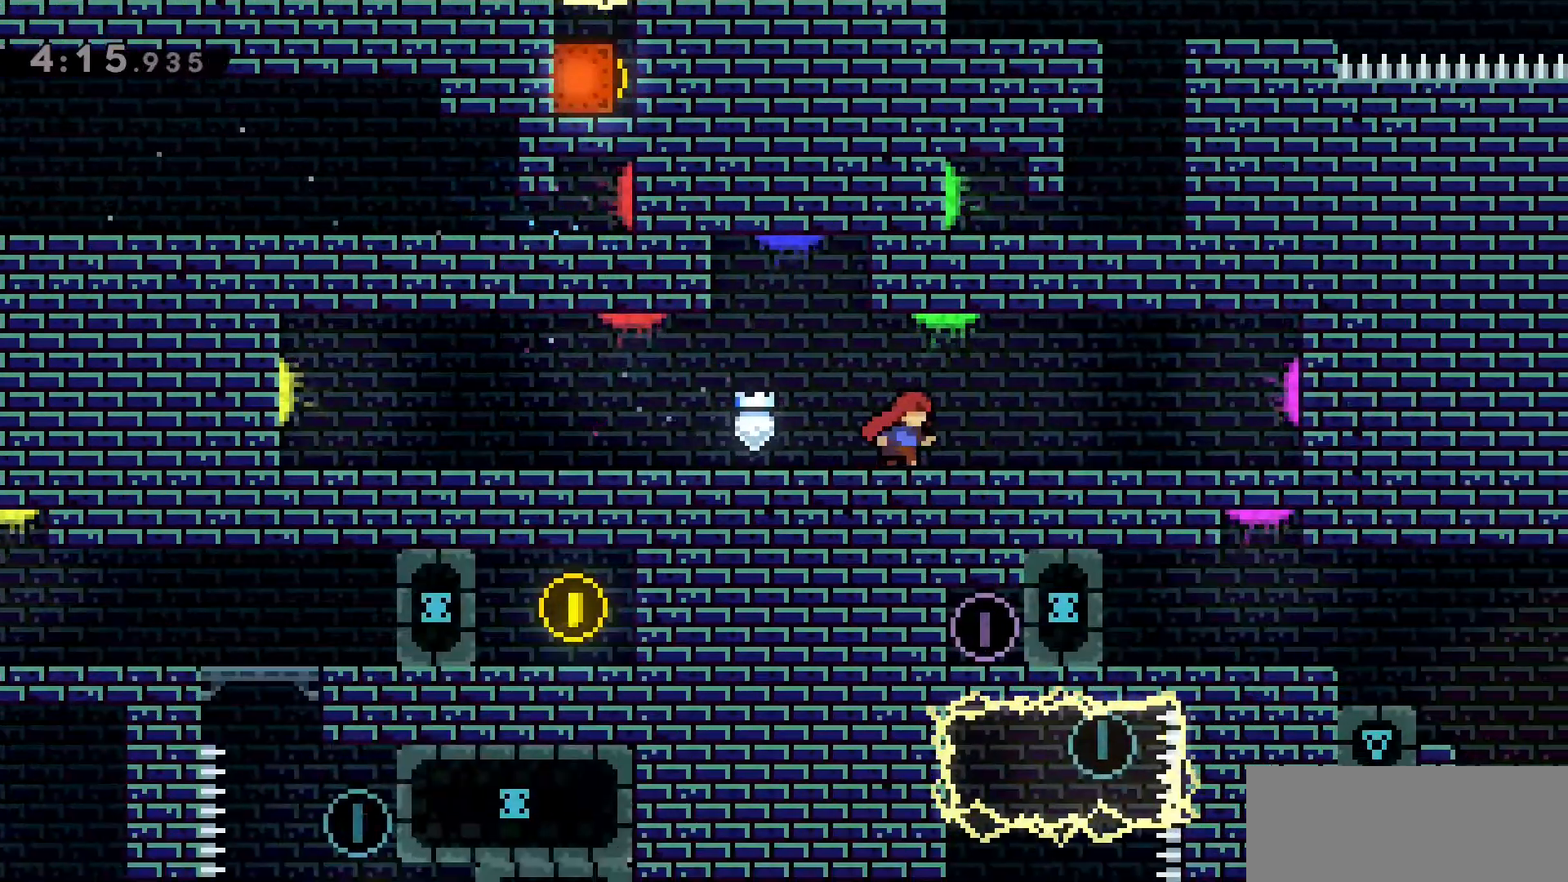
{"keys": ["d", "dash"], "events": [[116, "d", "up"], [116, "dash", "down"], [116, "w", "down"], [316, "dash", "up"], [316, "w", "up"], [400, "dash", "down"], [450, "d", "down"]]}
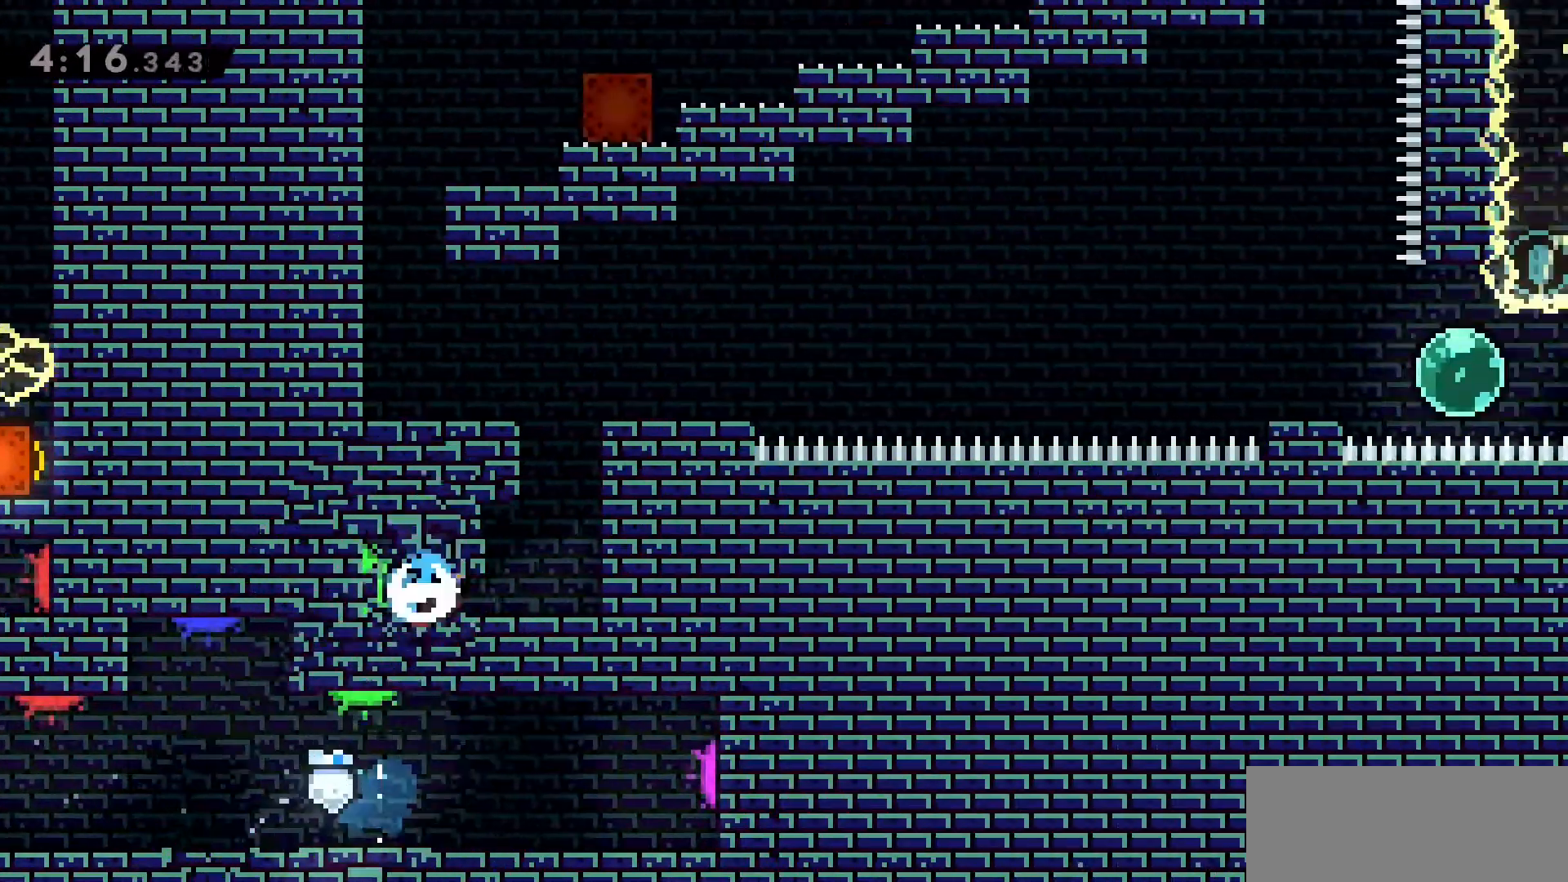
{"keys": ["d", "dash", "w"], "events": [[133, "d", "up"], [133, "dash", "up"], [183, "w", "down"], [233, "dash", "down"], [466, "d", "down"]]}
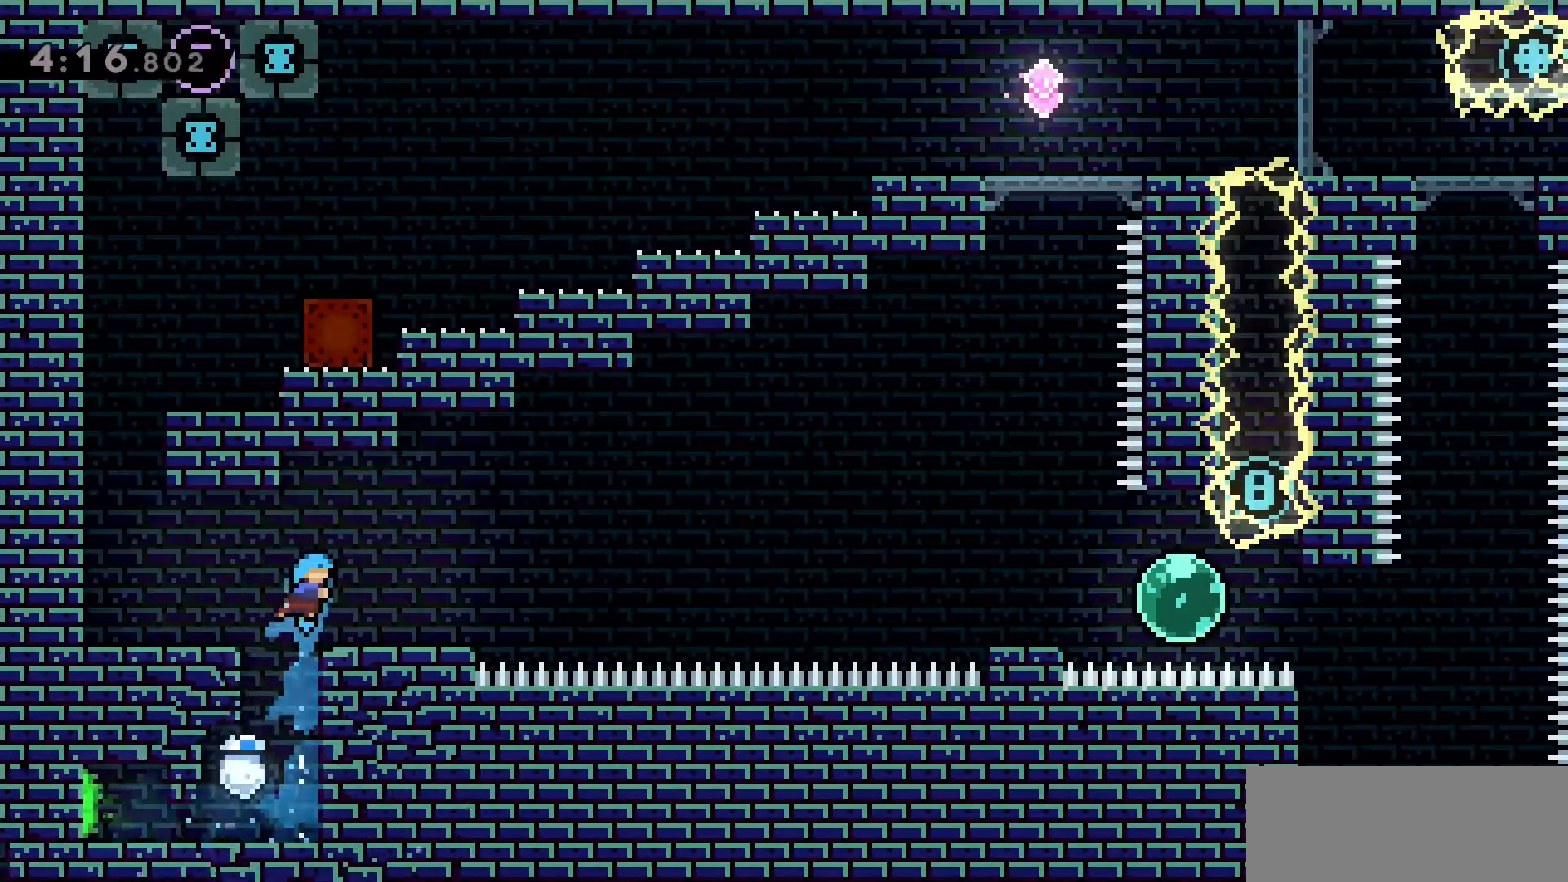
{"keys": ["a", "dash"], "events": [[16, "grab", "down"], [150, "grab", "up"], [150, "w", "up"], [200, "d", "up"], [200, "dash", "up"], [250, "a", "down"], [400, "dash", "down"], [400, "jump2", "down"], [450, "jump2", "up"]]}
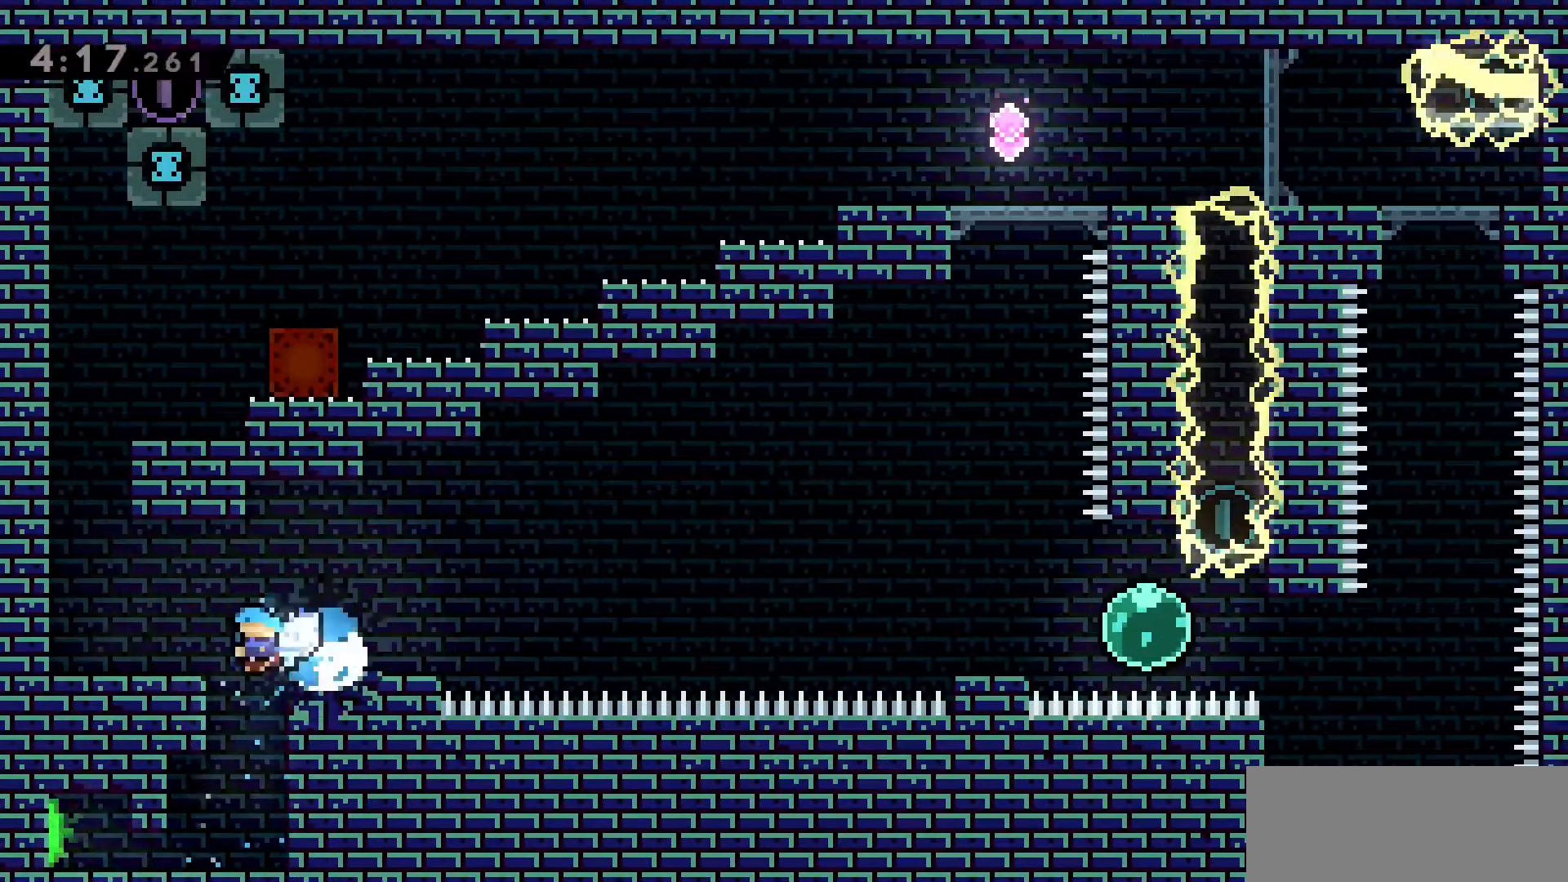
{"keys": ["dash", "jump2", "w"], "events": [[216, "a", "up"], [216, "dash", "up"], [350, "jump2", "down"], [350, "w", "down"], [500, "dash", "down"]]}
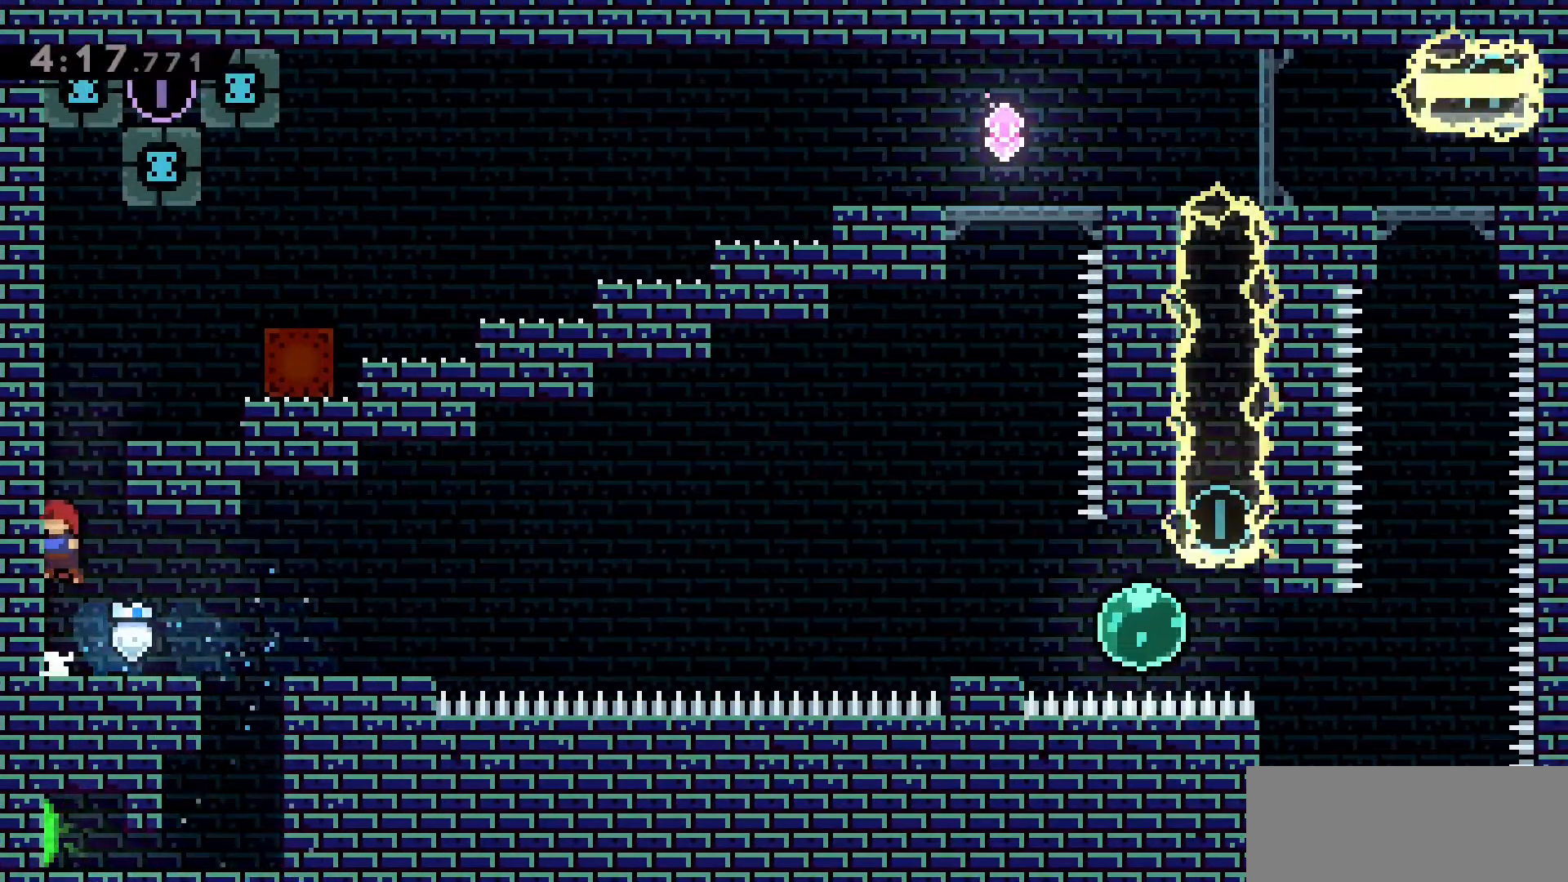
{"keys": [], "events": [[100, "jump2", "up"], [233, "d", "down"], [233, "w", "up"], [333, "dash", "up"], [433, "d", "up"]]}
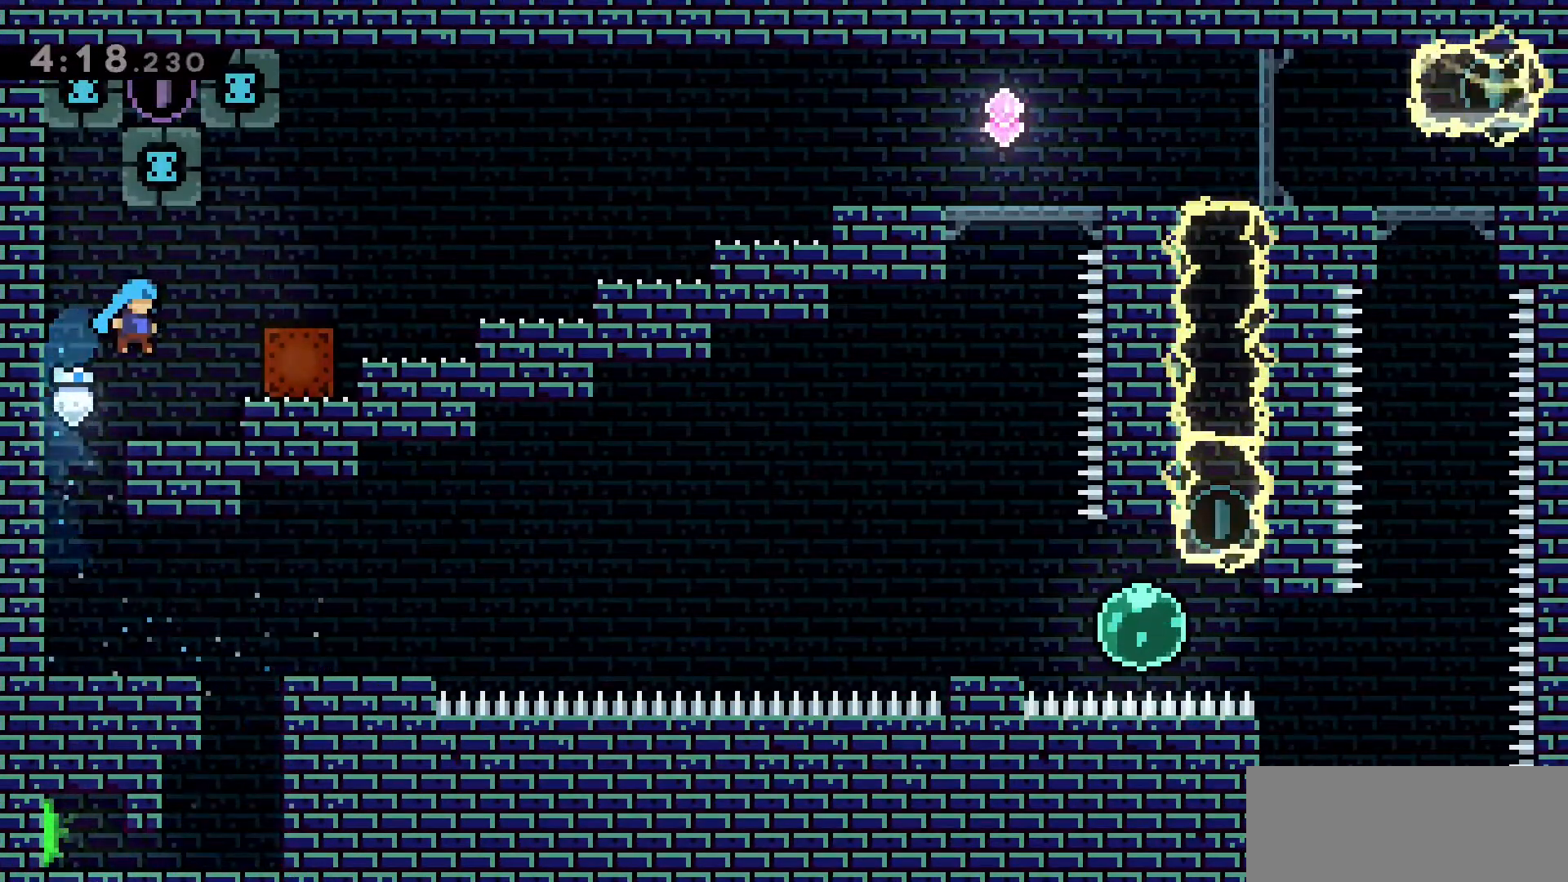
{"keys": ["d", "grab"], "events": [[250, "d", "down"], [250, "grab", "down"], [250, "jump2", "down"], [400, "jump2", "up"]]}
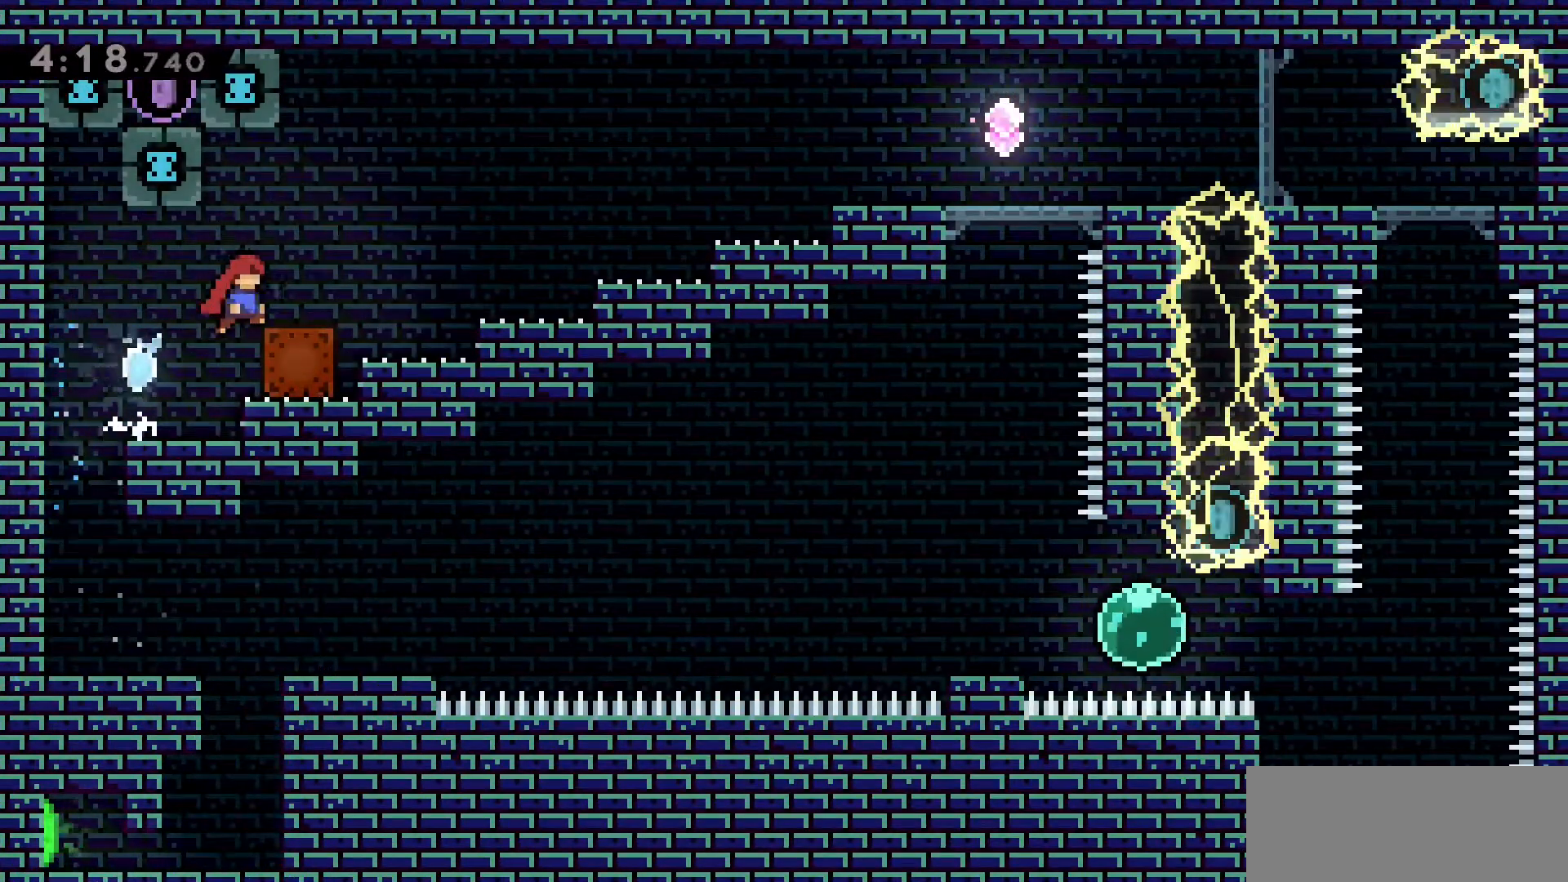
{"keys": ["d", "grab", "jump2", "w"], "events": [[166, "d", "up"], [450, "d", "down"], [500, "jump2", "down"], [500, "w", "down"]]}
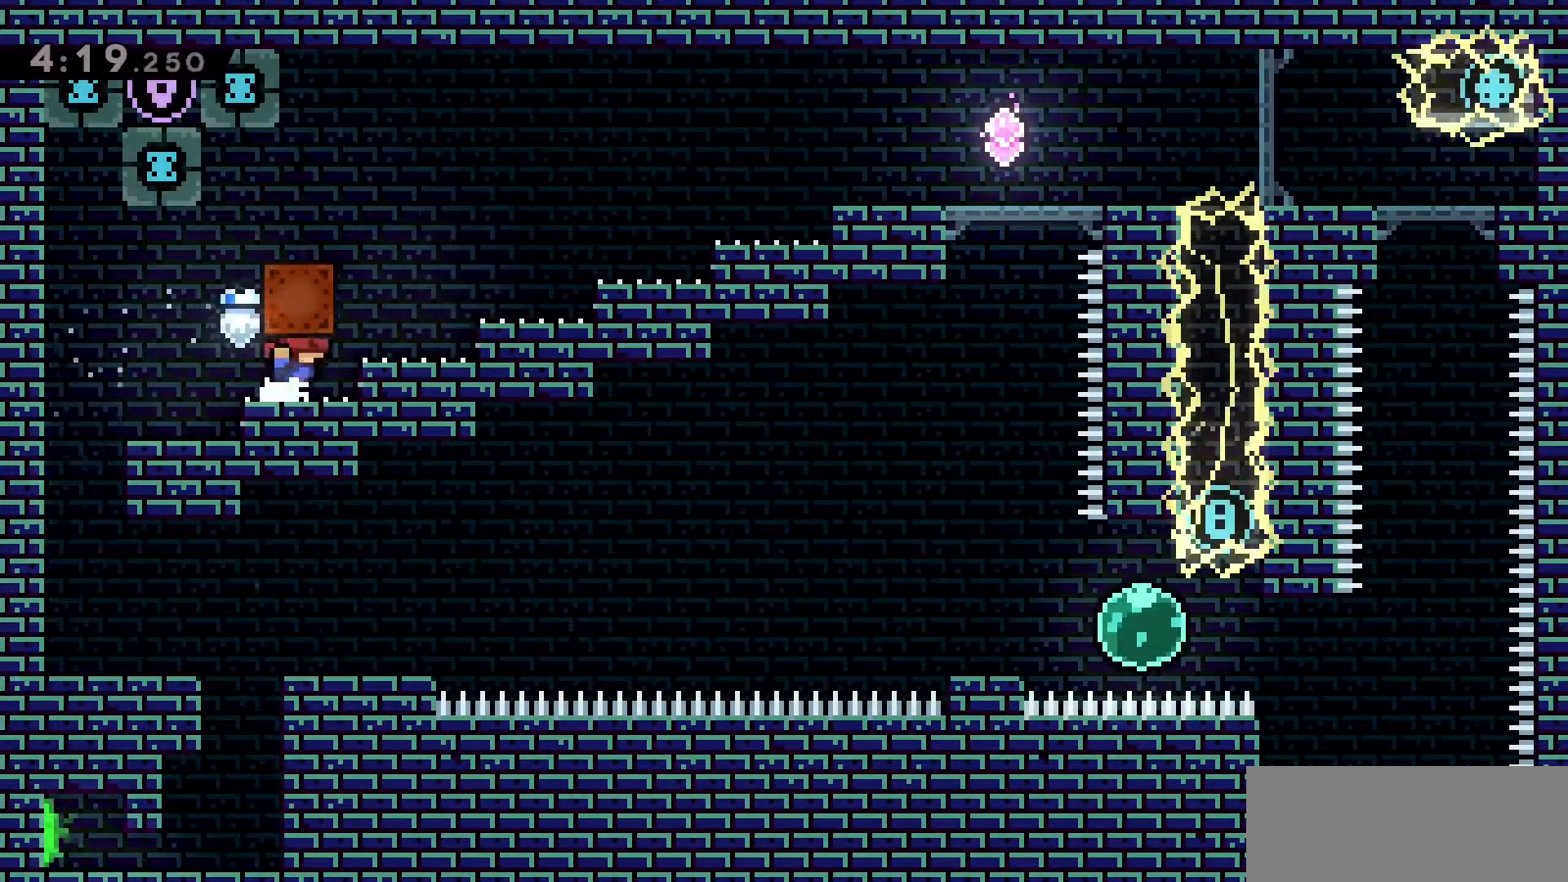
{"keys": ["d", "jump2", "w"], "events": [[366, "grab", "up"]]}
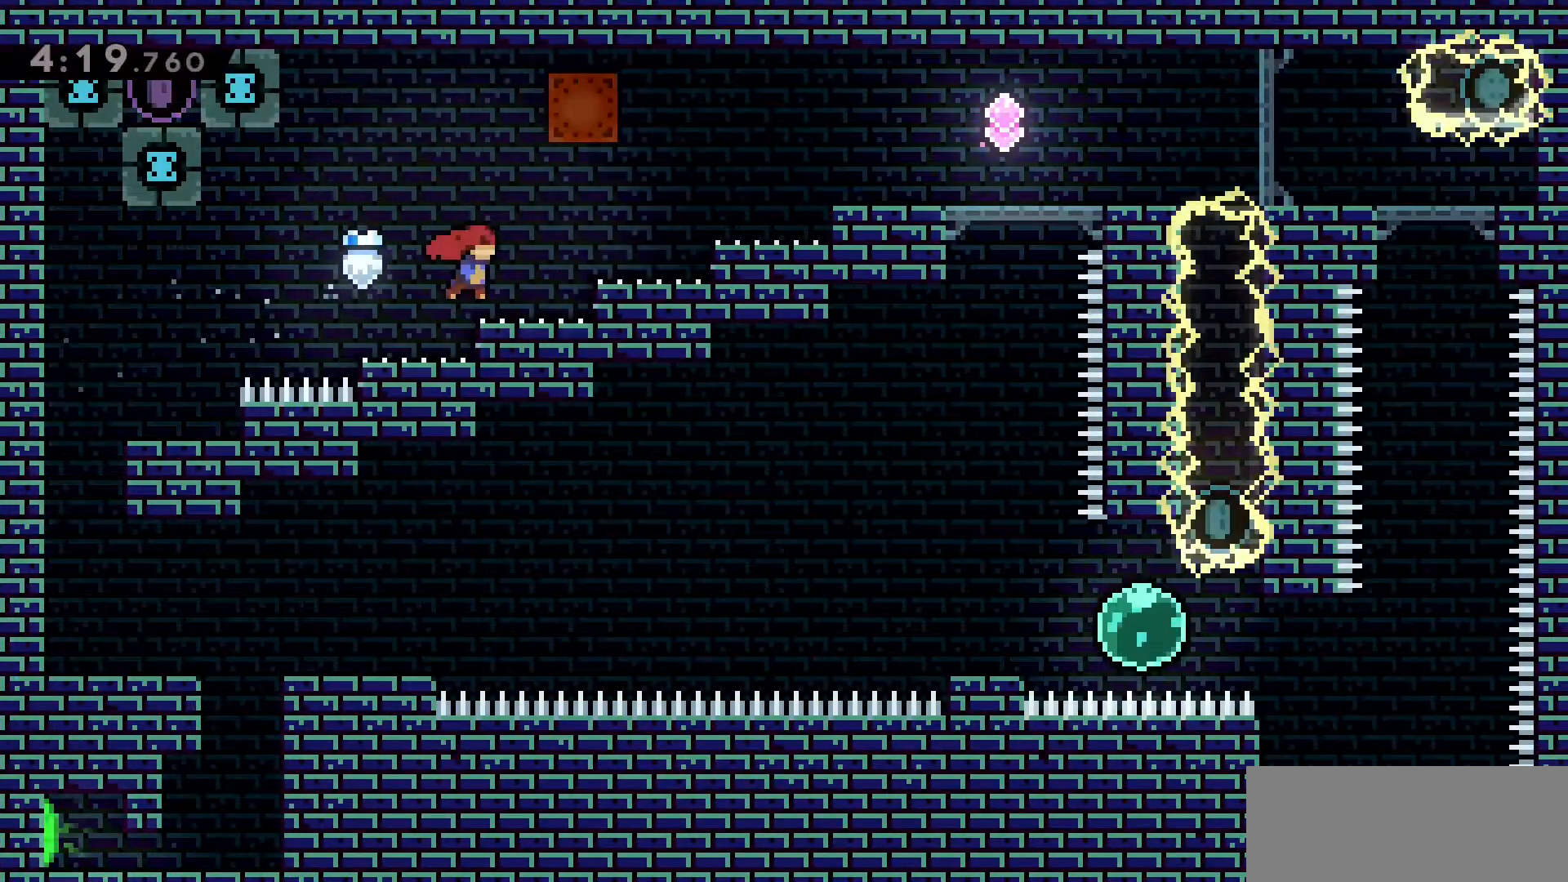
{"keys": ["d", "grab", "jump2", "w"], "events": [[16, "dash", "down"], [250, "dash", "up"], [433, "grab", "down"]]}
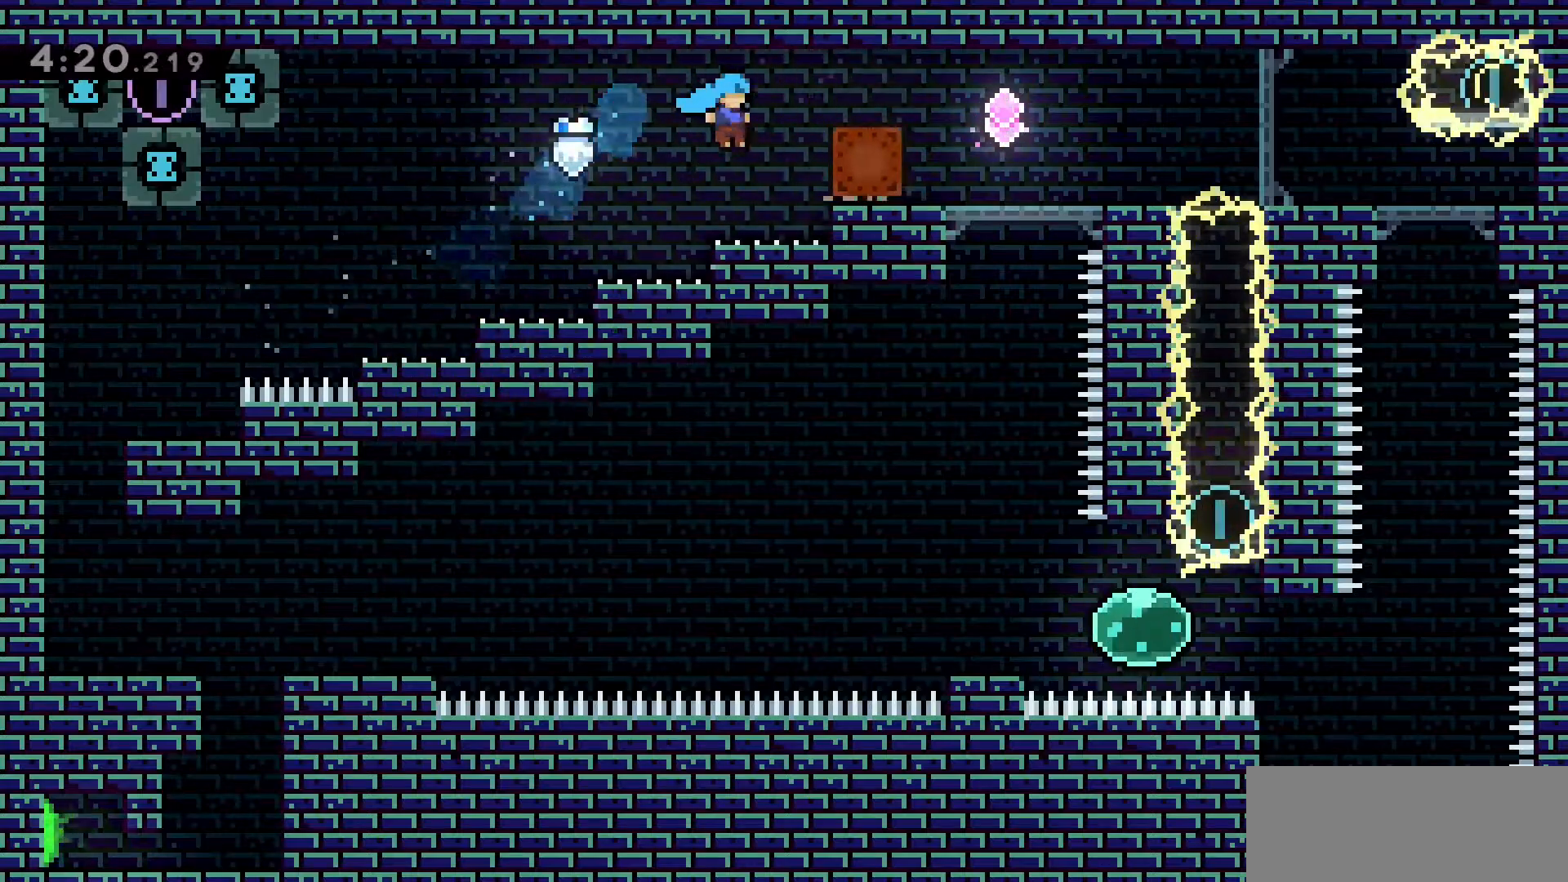
{"keys": ["d", "grab", "w"], "events": [[33, "jump2", "up"]]}
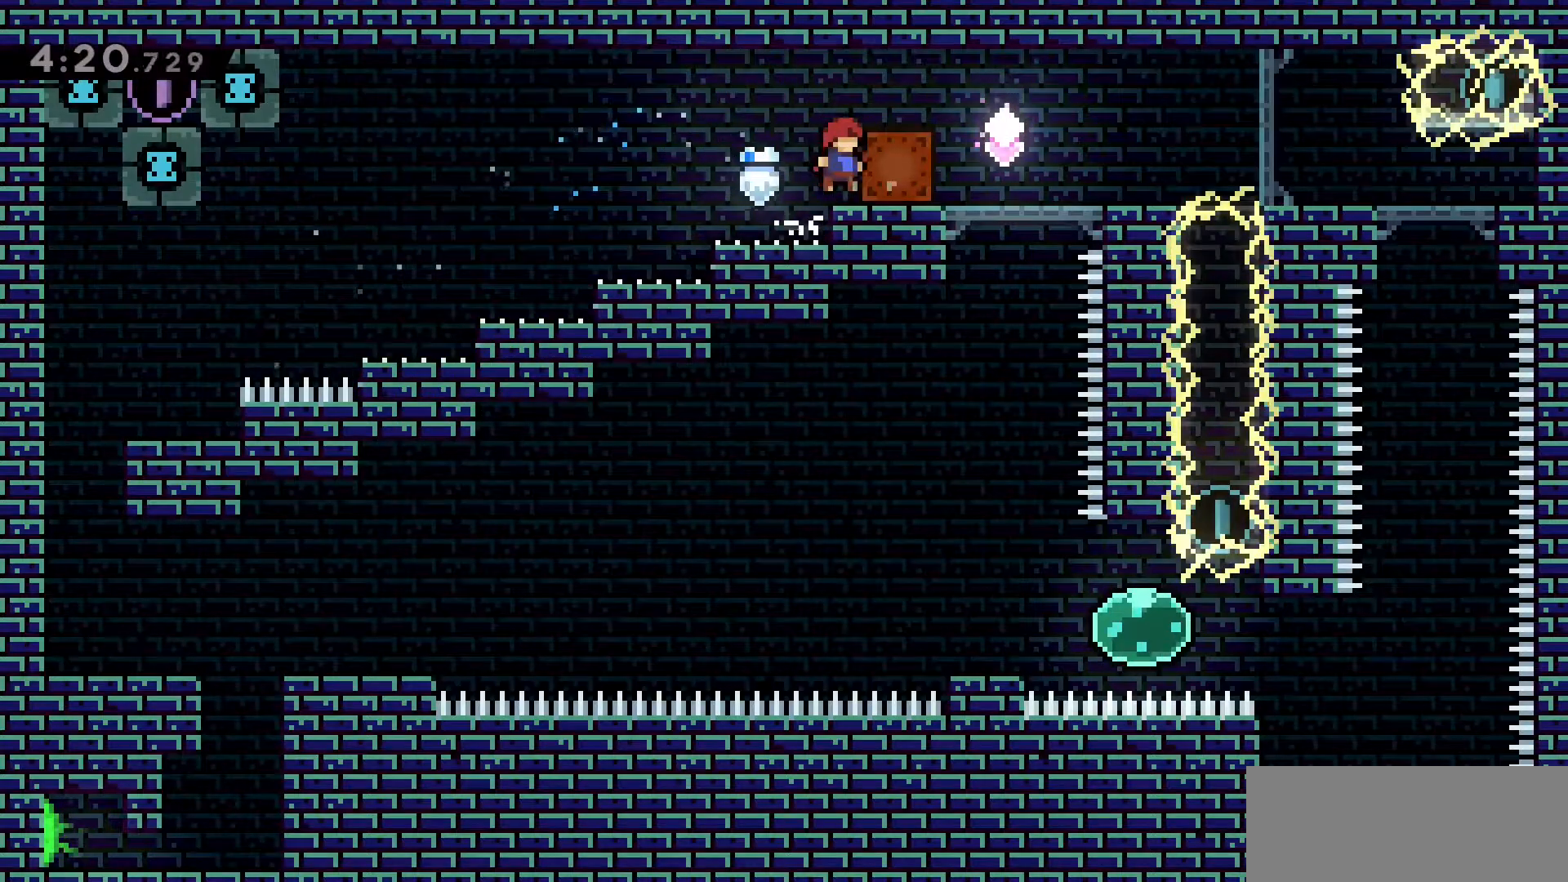
{"keys": ["d", "grab", "w"], "events": []}
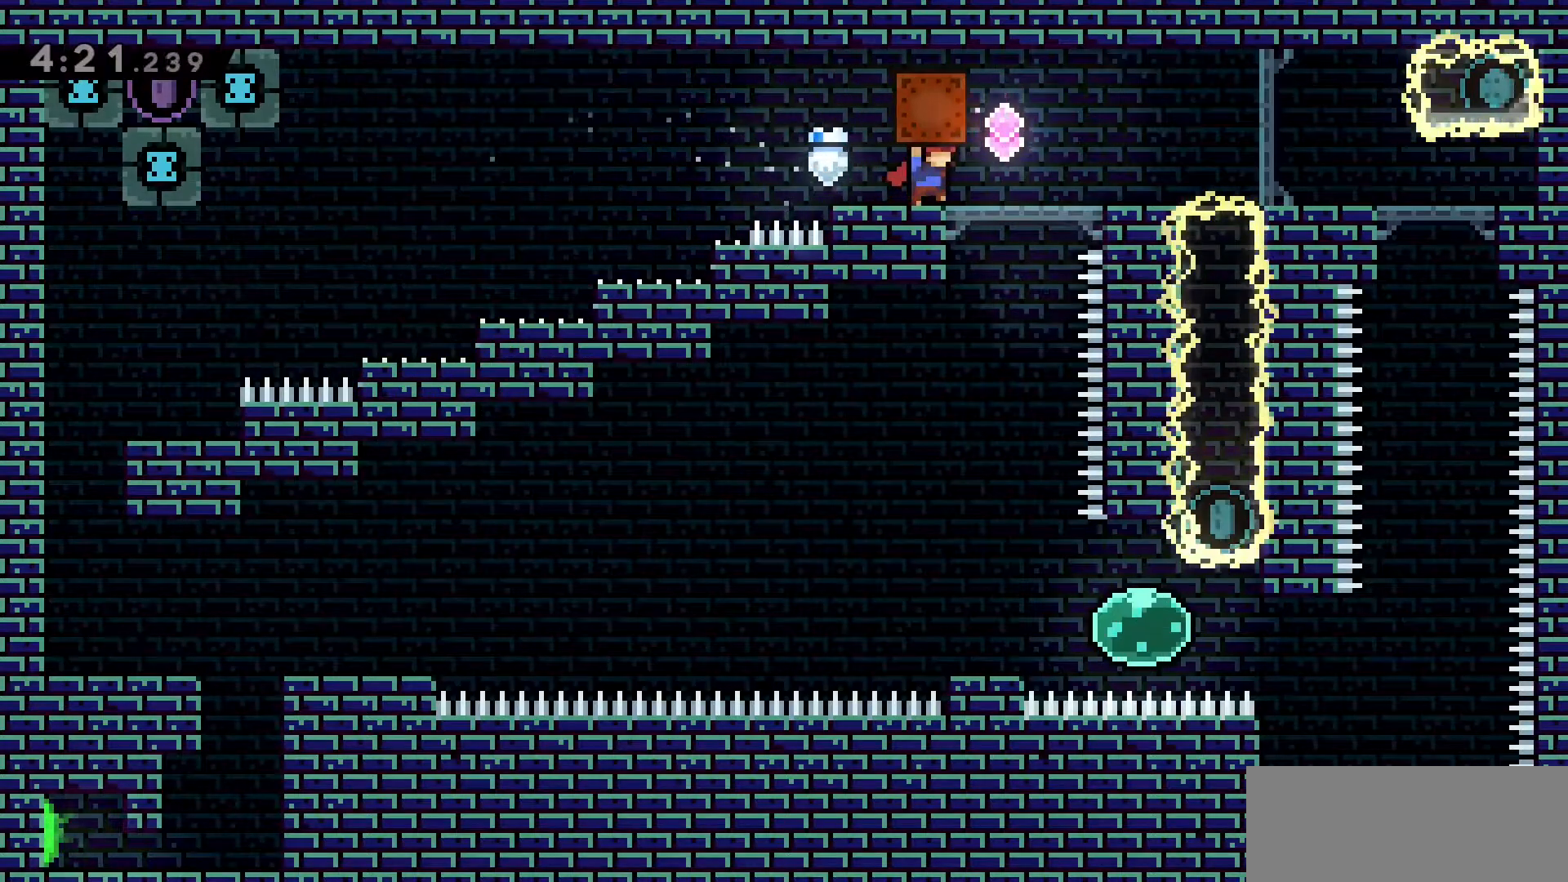
{"keys": [], "events": [[300, "d", "up"], [300, "grab", "up"], [300, "w", "up"]]}
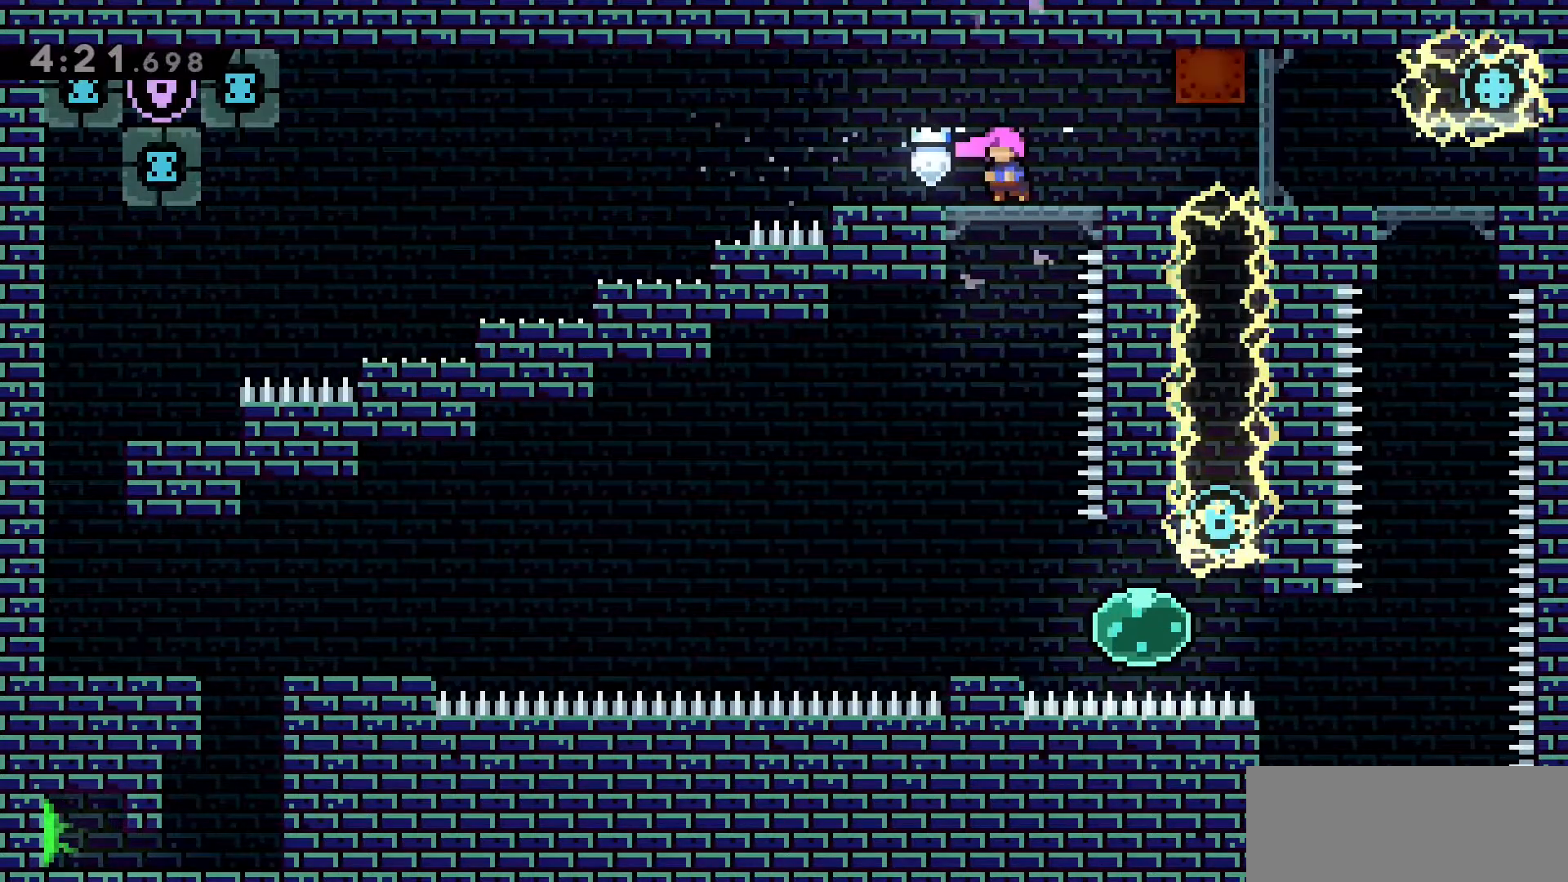
{"keys": ["a", "jump2"], "events": [[33, "a", "down"], [366, "jump2", "down"]]}
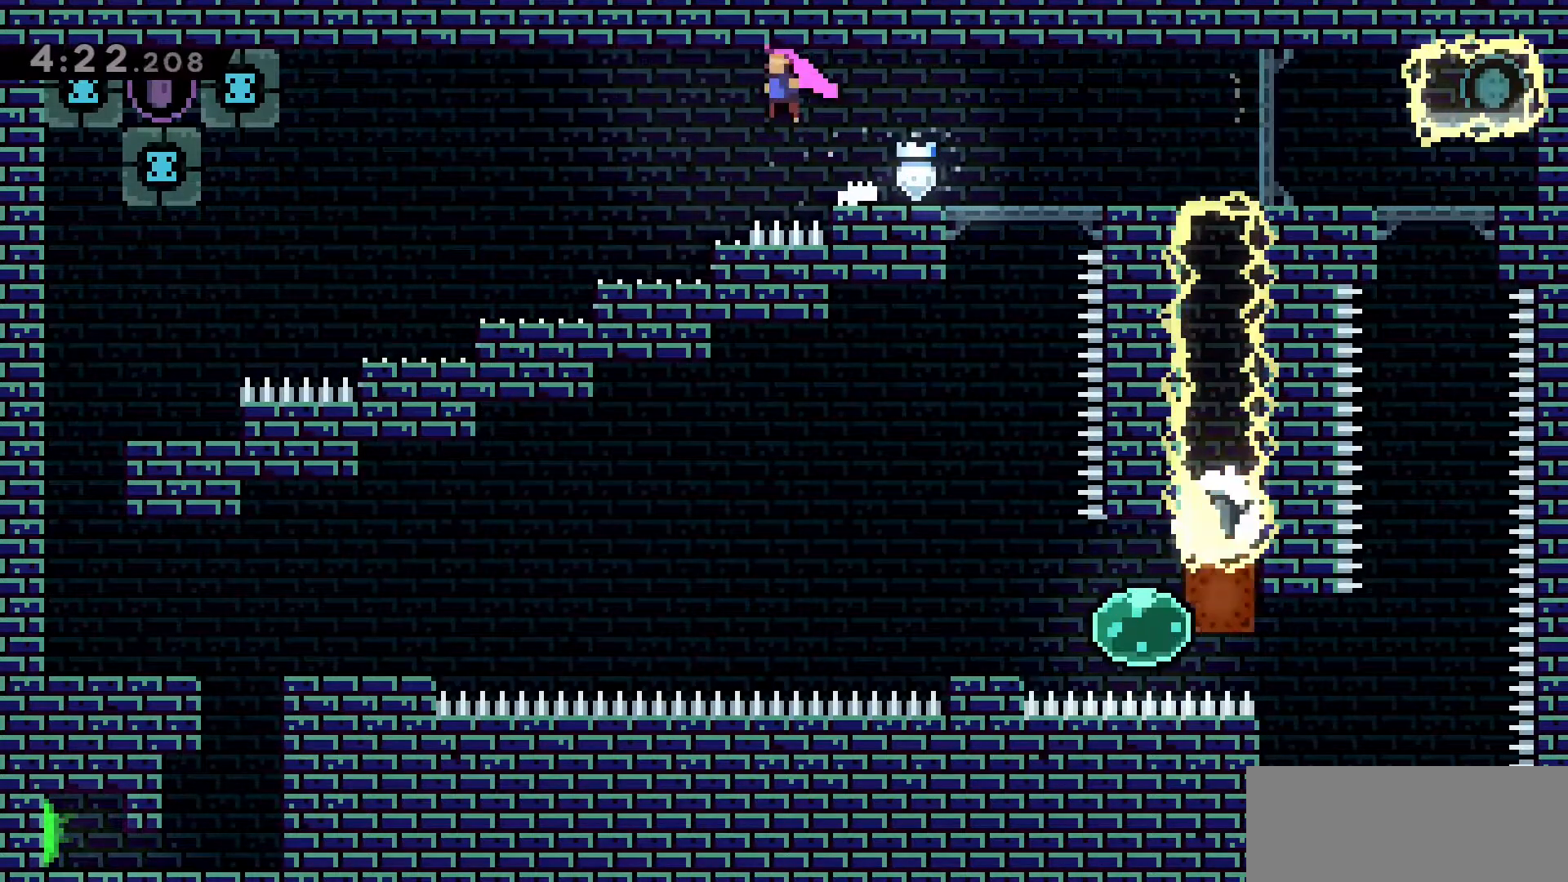
{"keys": ["a"], "events": [[183, "jump2", "up"]]}
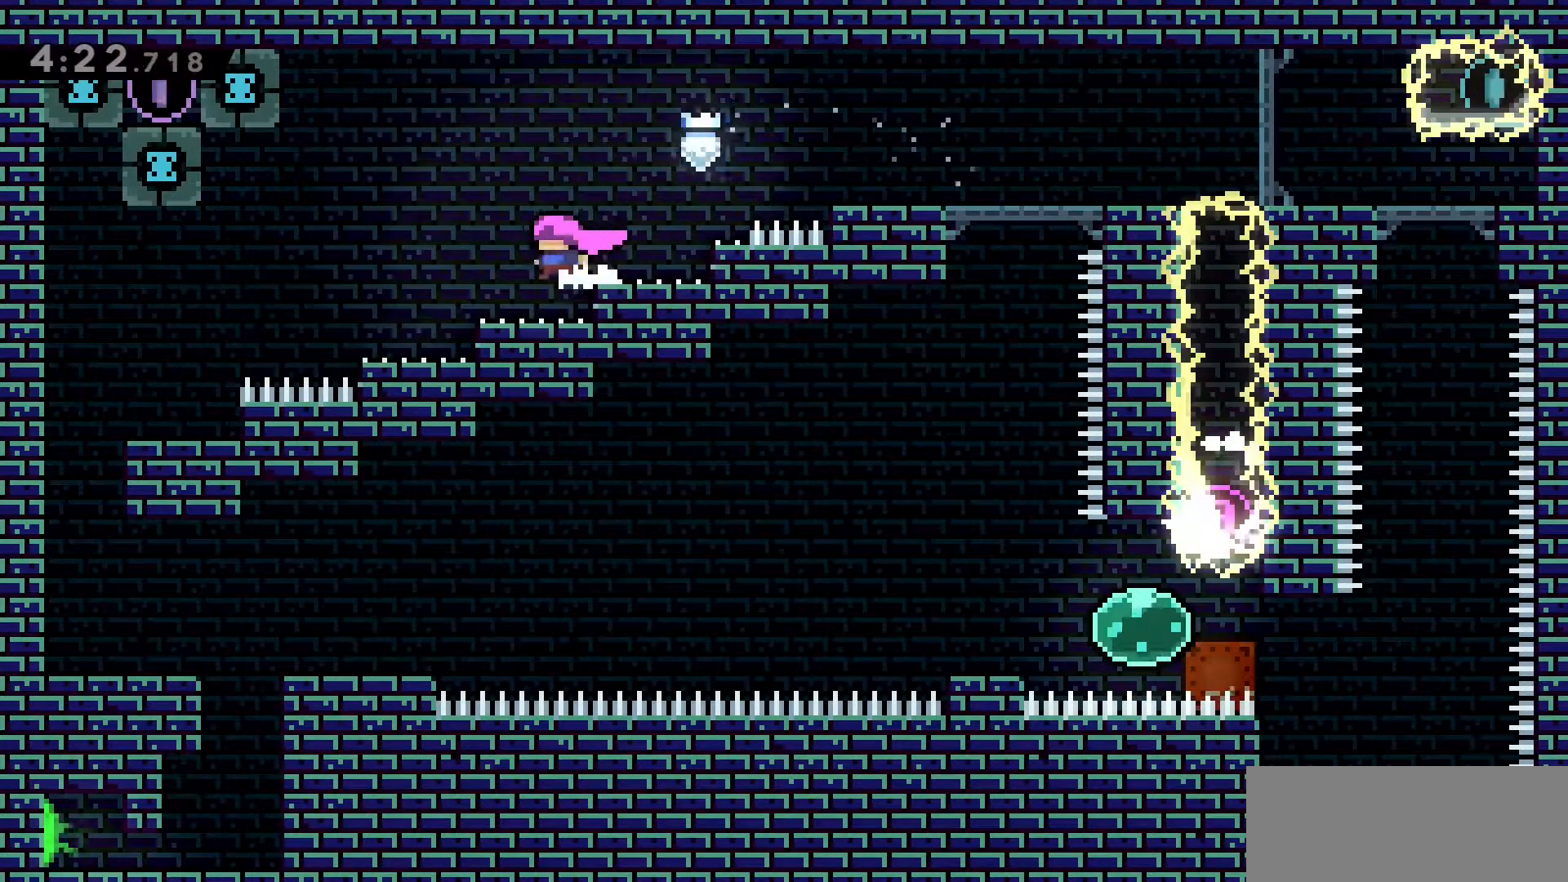
{"keys": ["a", "jump2"], "events": [[400, "jump2", "down"]]}
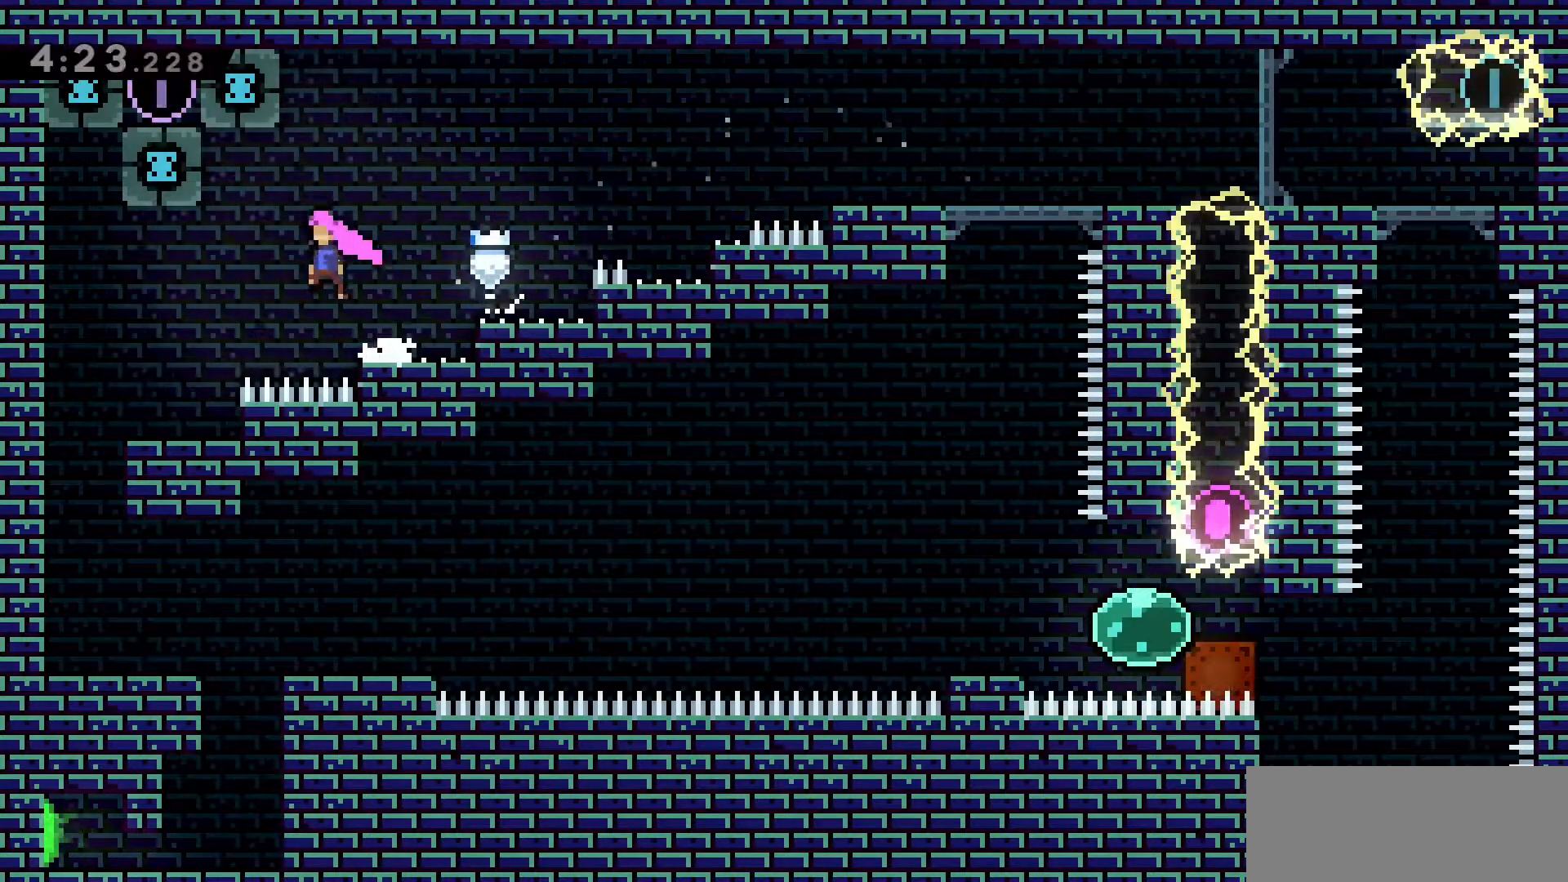
{"keys": ["a"], "events": [[83, "jump2", "up"]]}
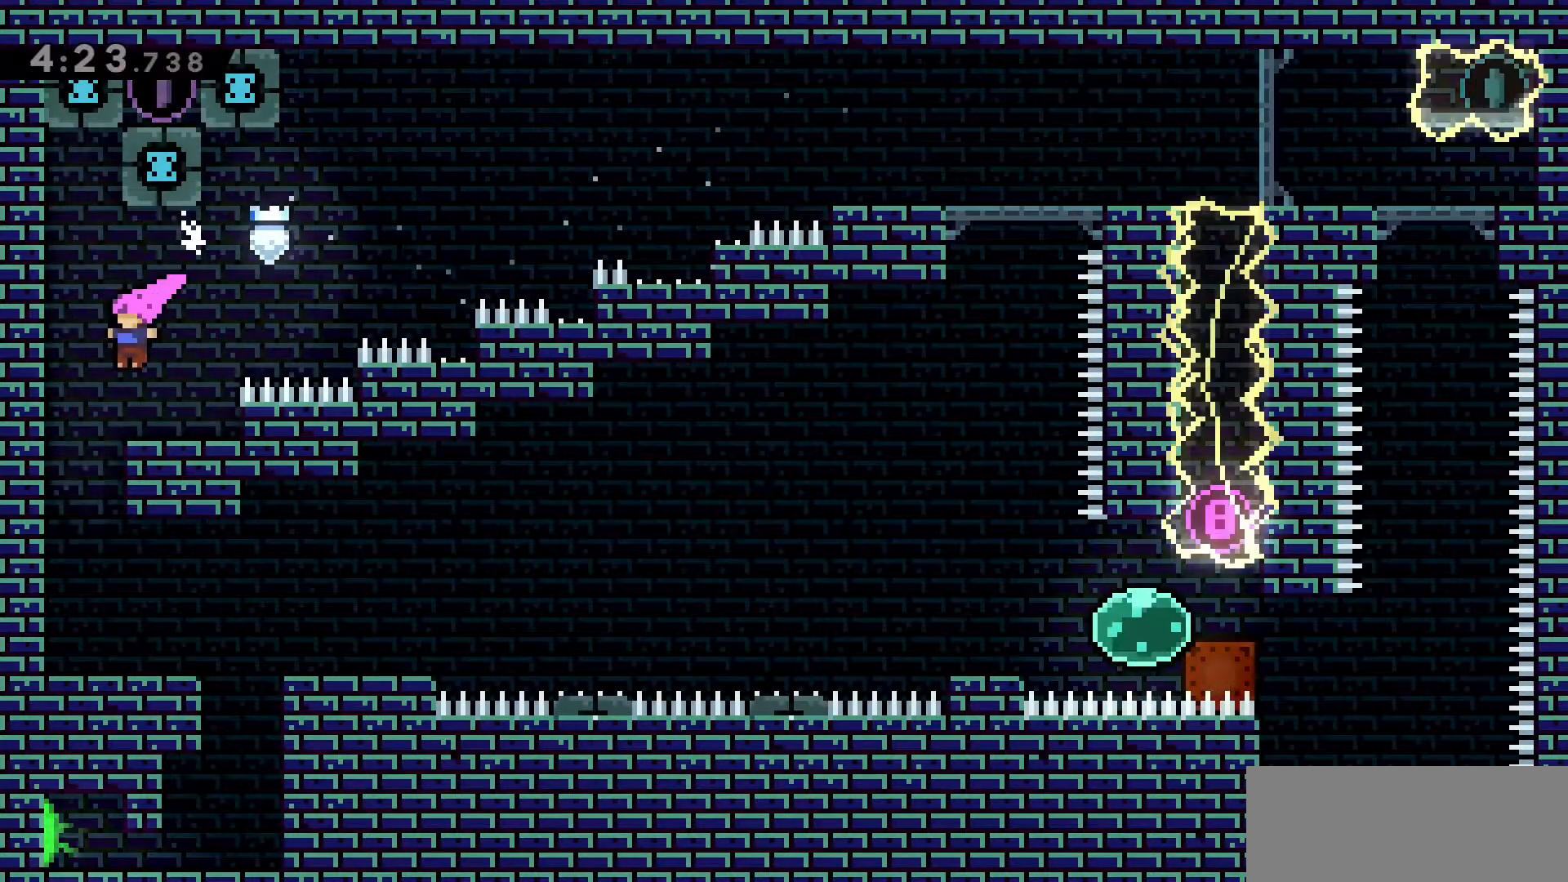
{"keys": ["d"], "events": [[233, "a", "up"], [383, "d", "down"]]}
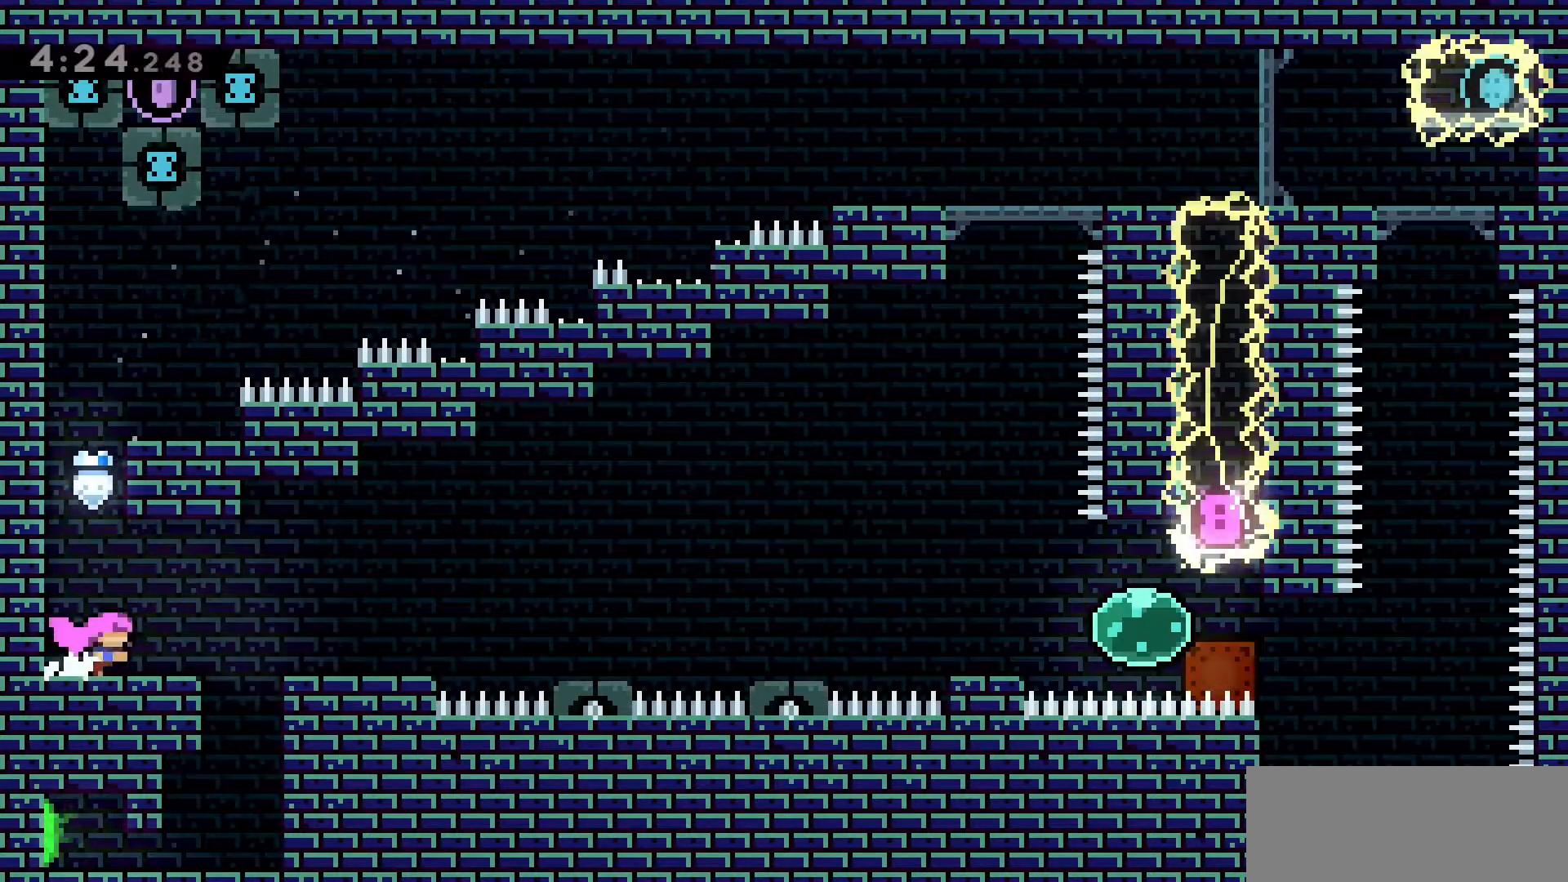
{"keys": ["d"], "events": [[116, "jump2", "down"], [250, "jump2", "up"]]}
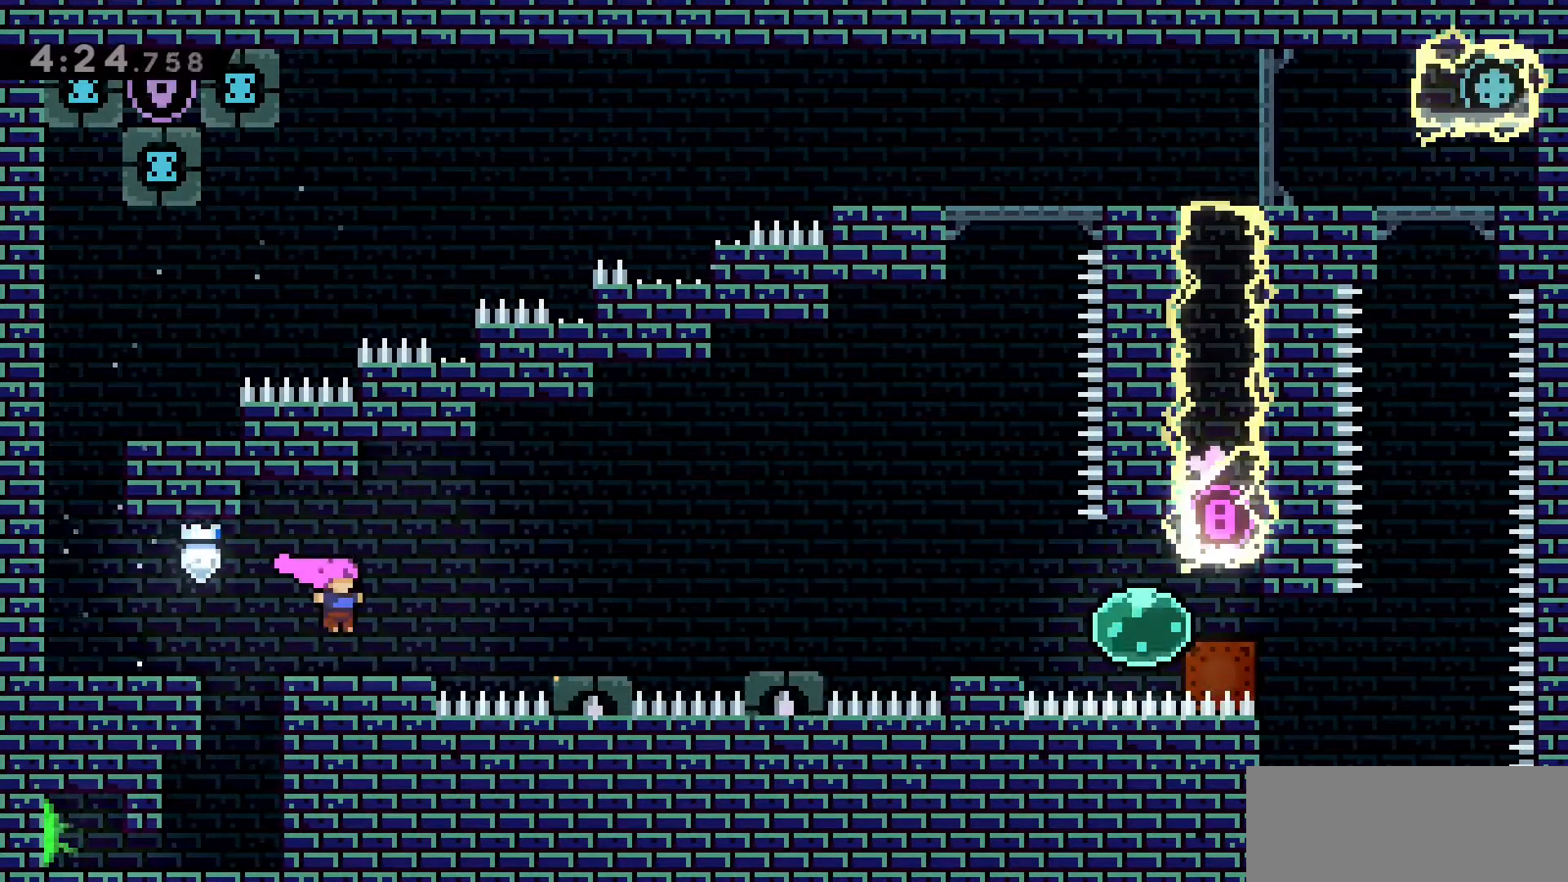
{"keys": [], "events": [[166, "jump2", "down"], [366, "jump2", "up"], [500, "d", "up"]]}
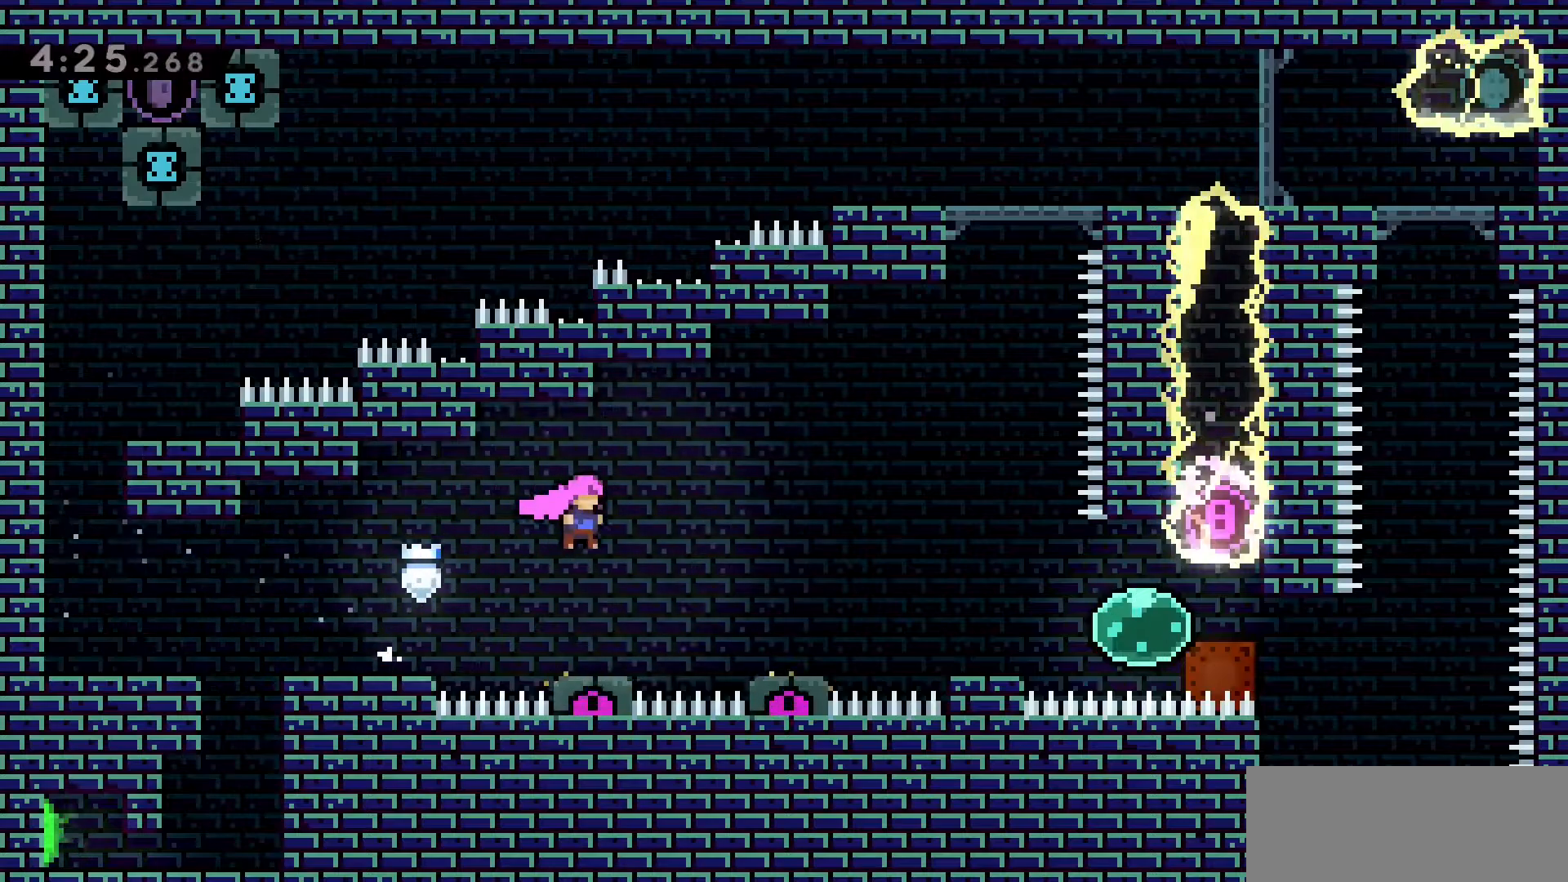
{"keys": ["d"], "events": [[133, "d", "down"], [183, "jump2", "down"], [366, "jump2", "up"]]}
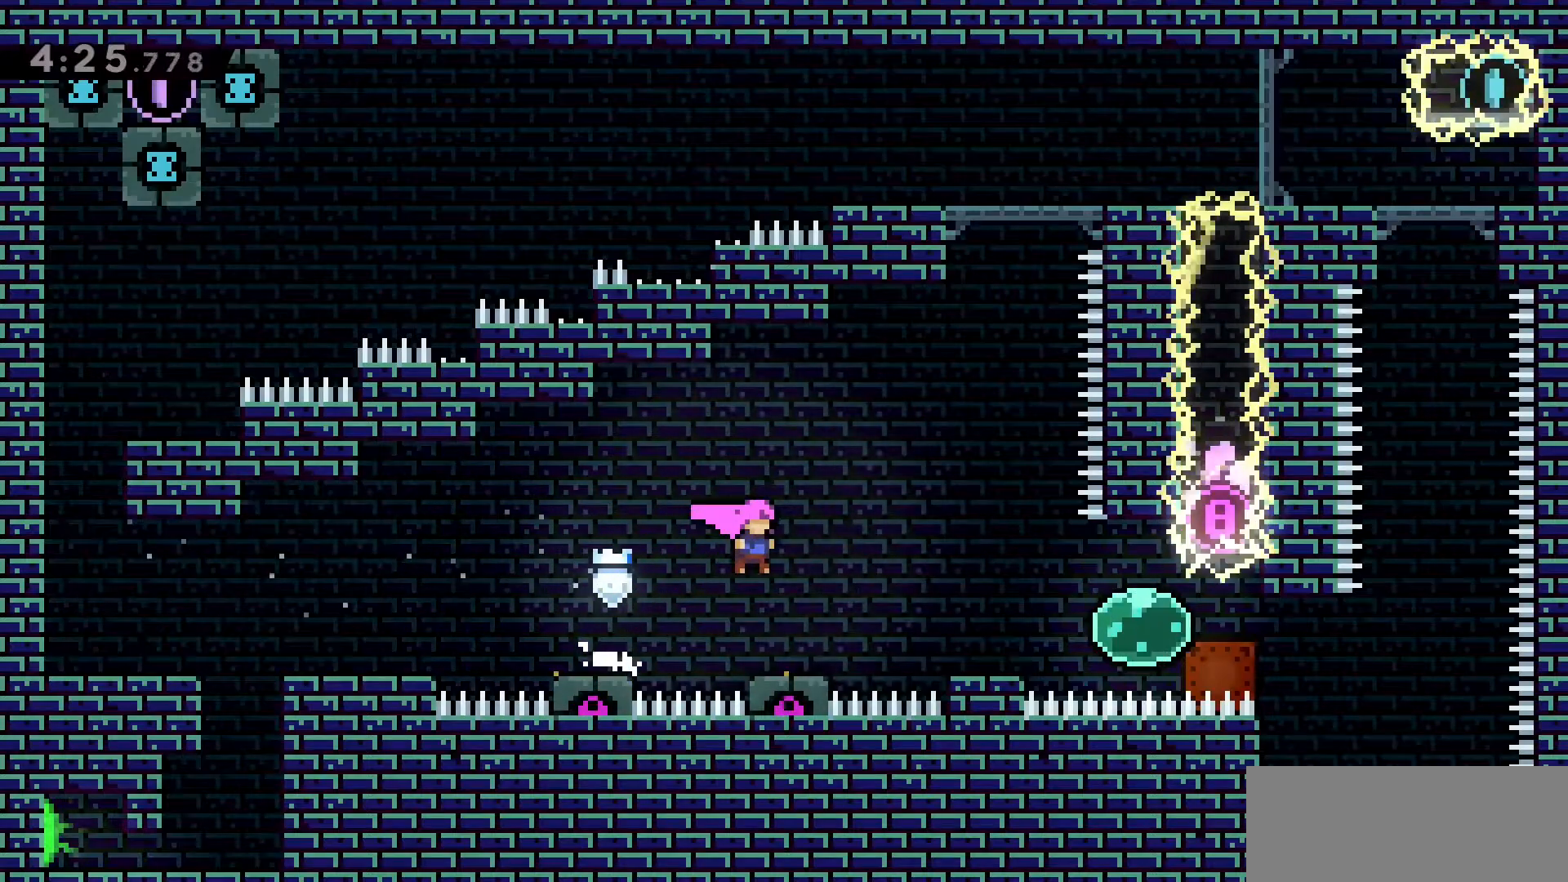
{"keys": ["d"], "events": [[16, "d", "up"], [216, "d", "down"], [216, "jump2", "down"], [400, "jump2", "up"]]}
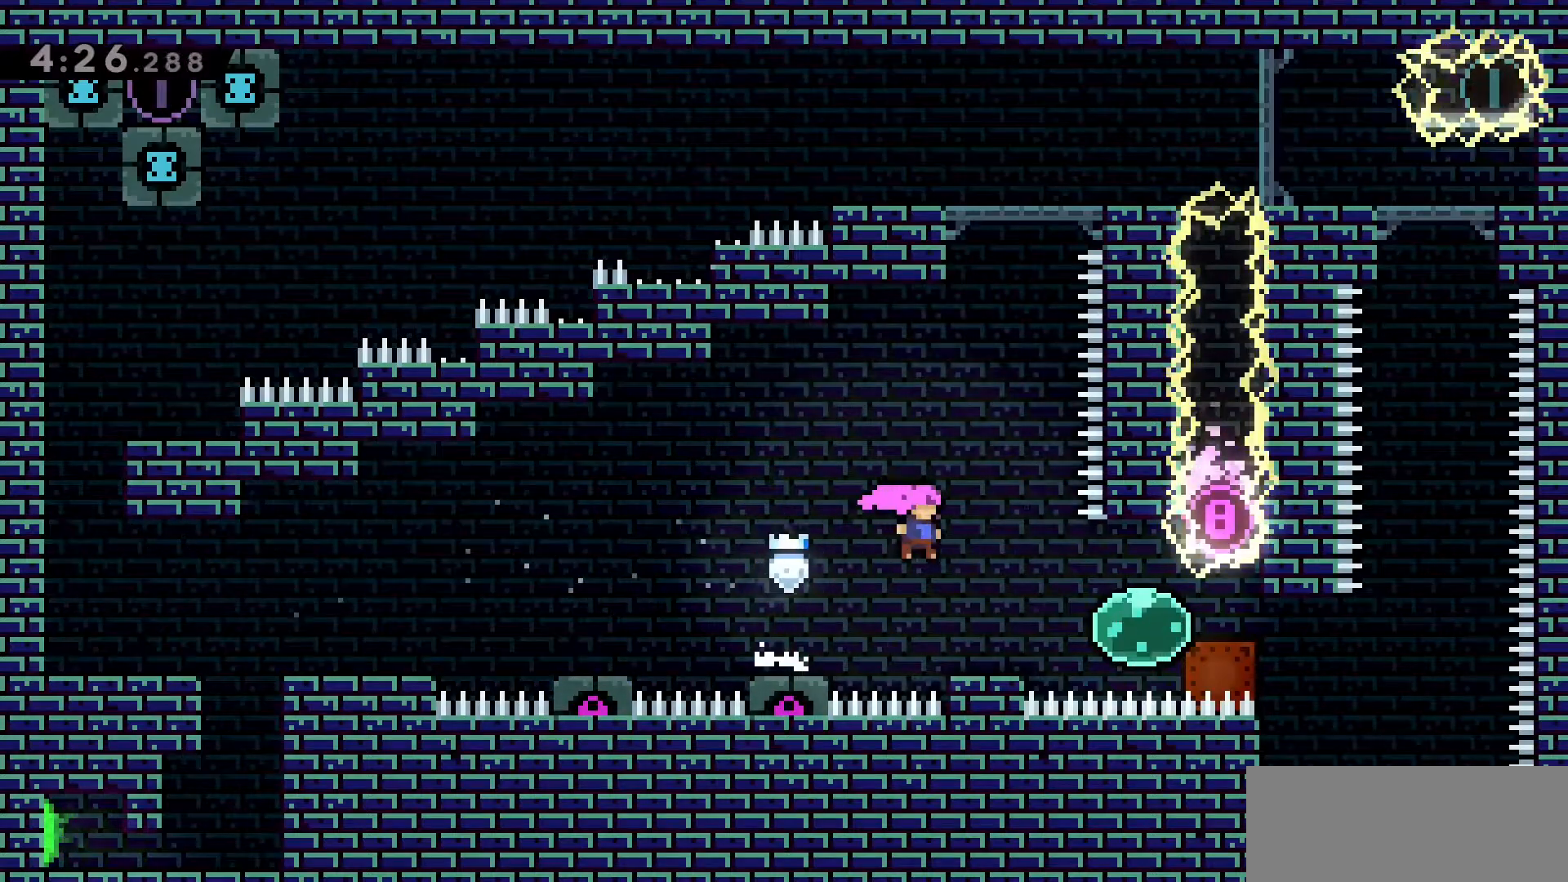
{"keys": ["d"], "events": [[133, "d", "up"], [216, "d", "down"], [316, "jump2", "down"], [350, "jump2", "up"]]}
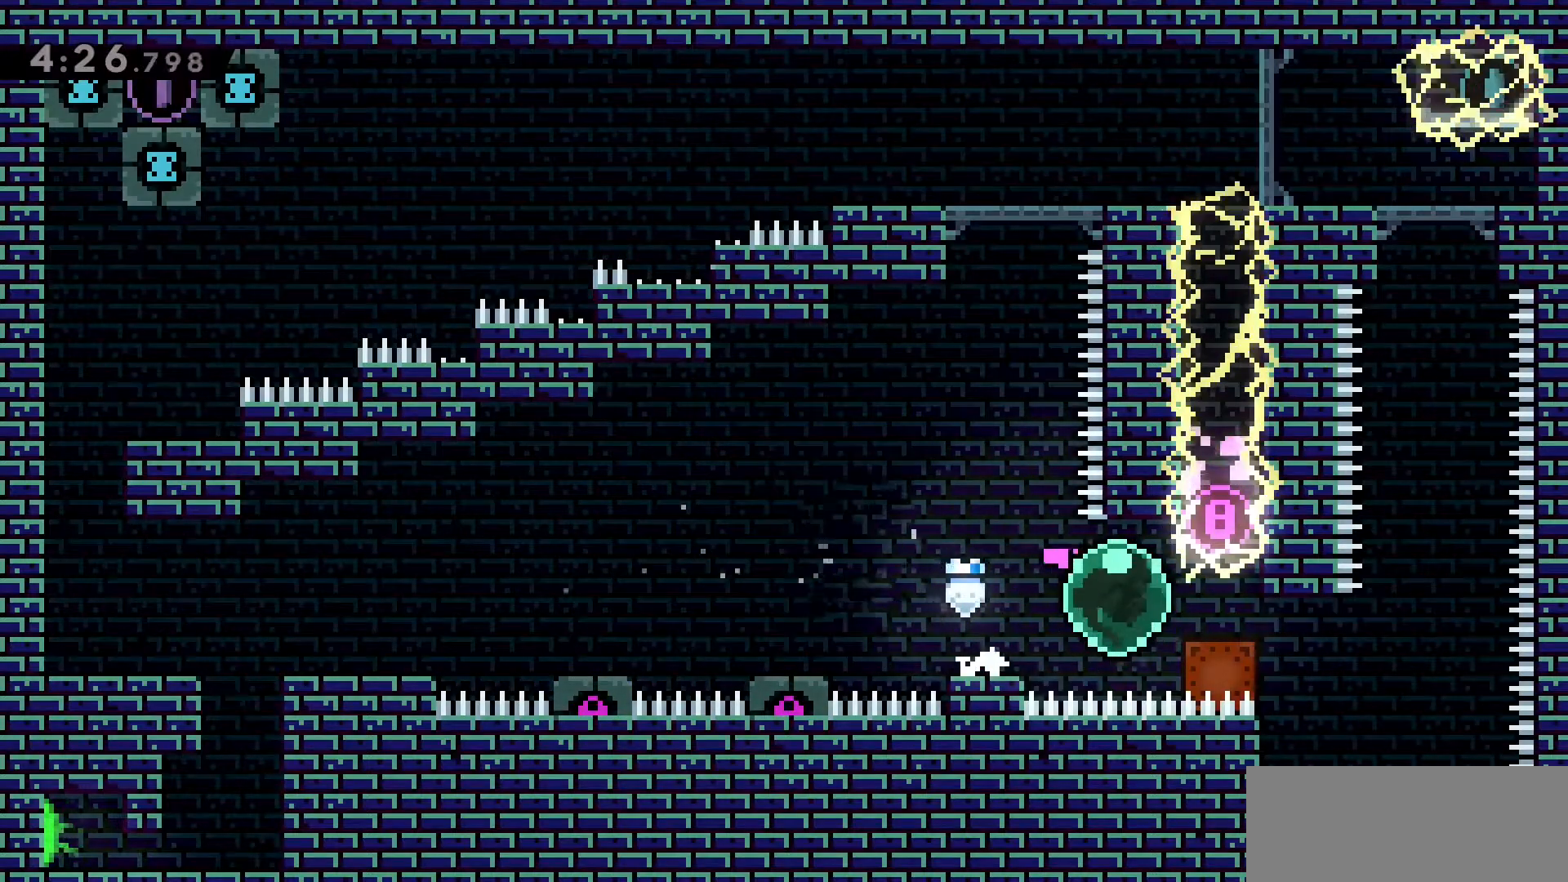
{"keys": ["d", "grab"], "events": [[50, "d", "up"], [100, "d", "down"], [133, "grab", "down"]]}
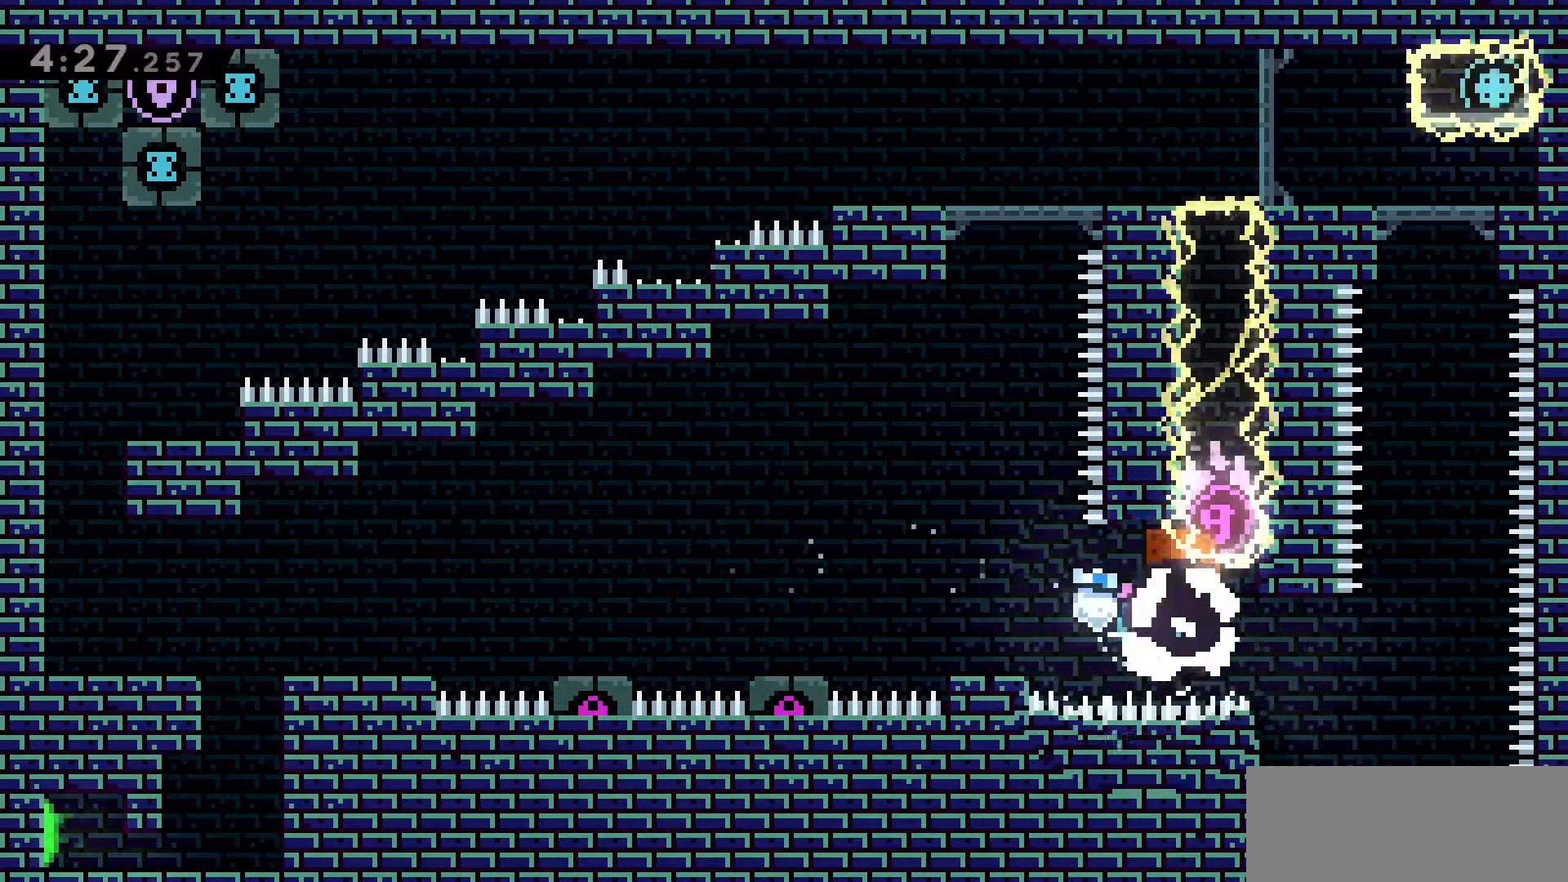
{"keys": ["dash", "grab", "w"], "events": [[266, "w", "down"], [300, "d", "up"], [300, "dash", "down"], [300, "grab", "up"], [483, "grab", "down"]]}
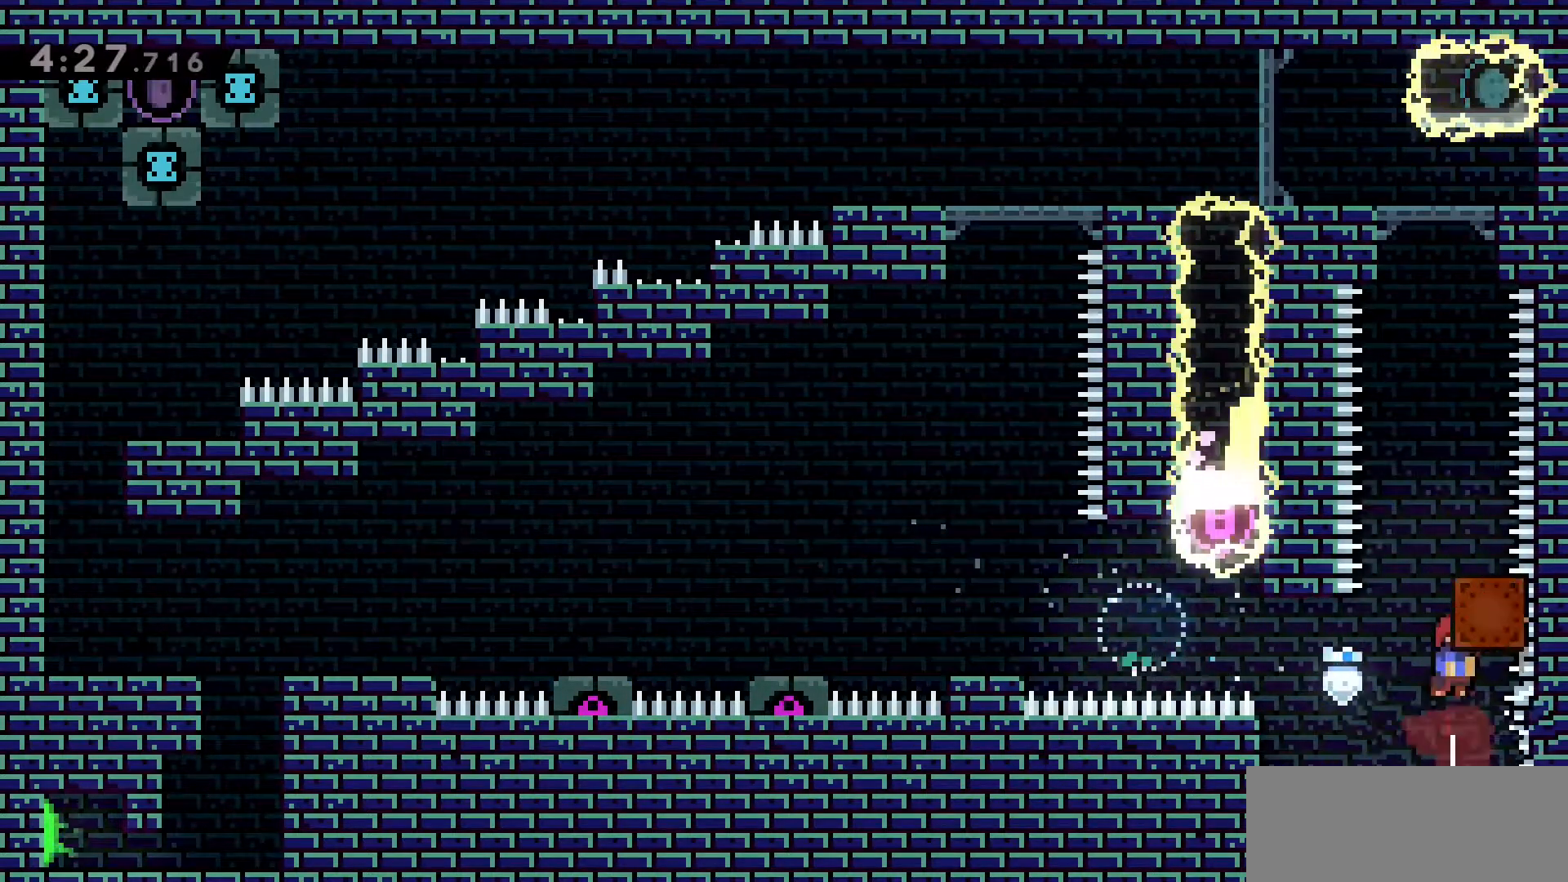
{"keys": ["w"], "events": [[133, "dash", "up"], [450, "grab", "up"]]}
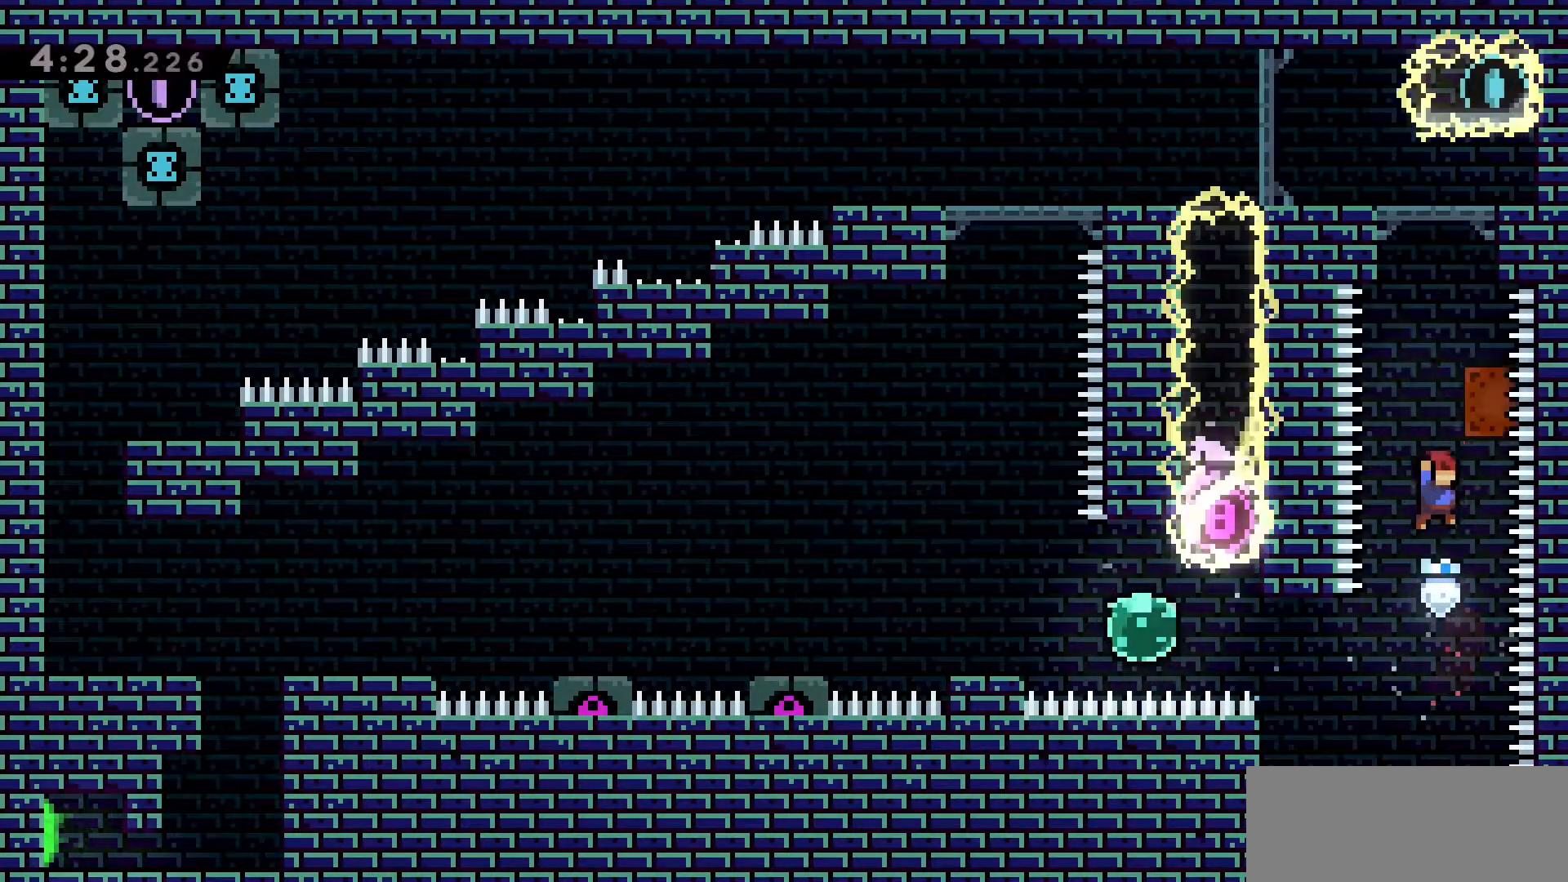
{"keys": ["d", "dash", "grab", "w"], "events": [[50, "dash", "down"], [100, "grab", "down"], [416, "d", "down"]]}